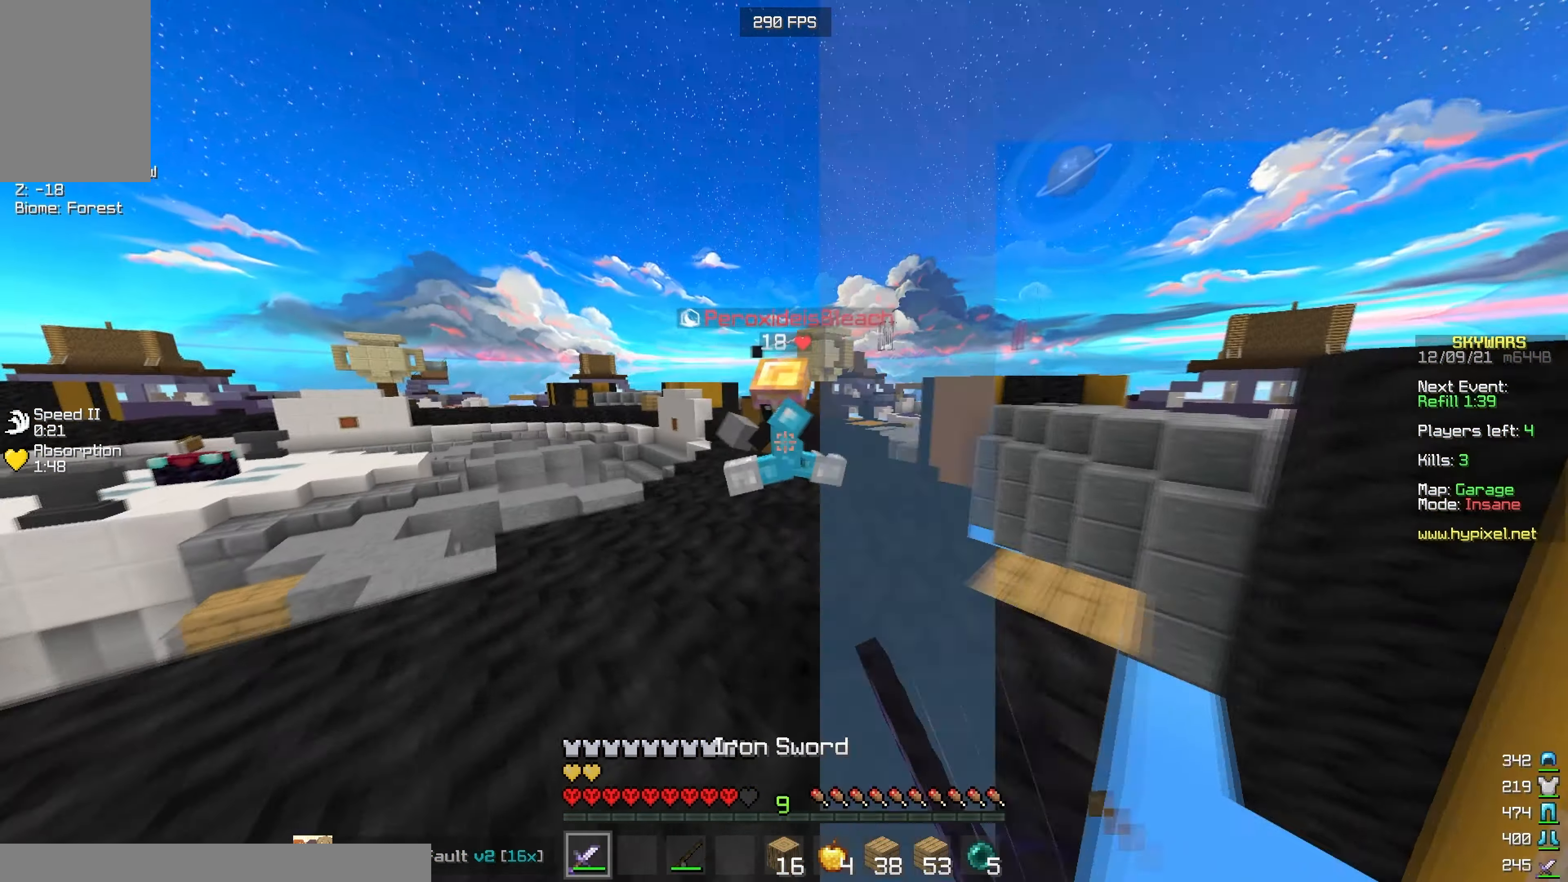
Gameplay with keyboard and mouse; each line is a JSON object with the keys and mouse buttons held at the frame after it. "events" lists presses ("down") and releases ("up") of "a", "d", "s", "w", "mouse_left" and "mouse_right" between this image and that frame as [ms after this image, input, new state], when the widget could be followed in between. "mouse_left", "mouse_right" = the "left", "right" buttons of the "mouse" list. No other keys are recorded. Fast repeated clicks can show as one long hold. Mouse movement is not recorded.
{"keys": ["a"], "mouse": ["left"], "events": [[216, "w", "up"]]}
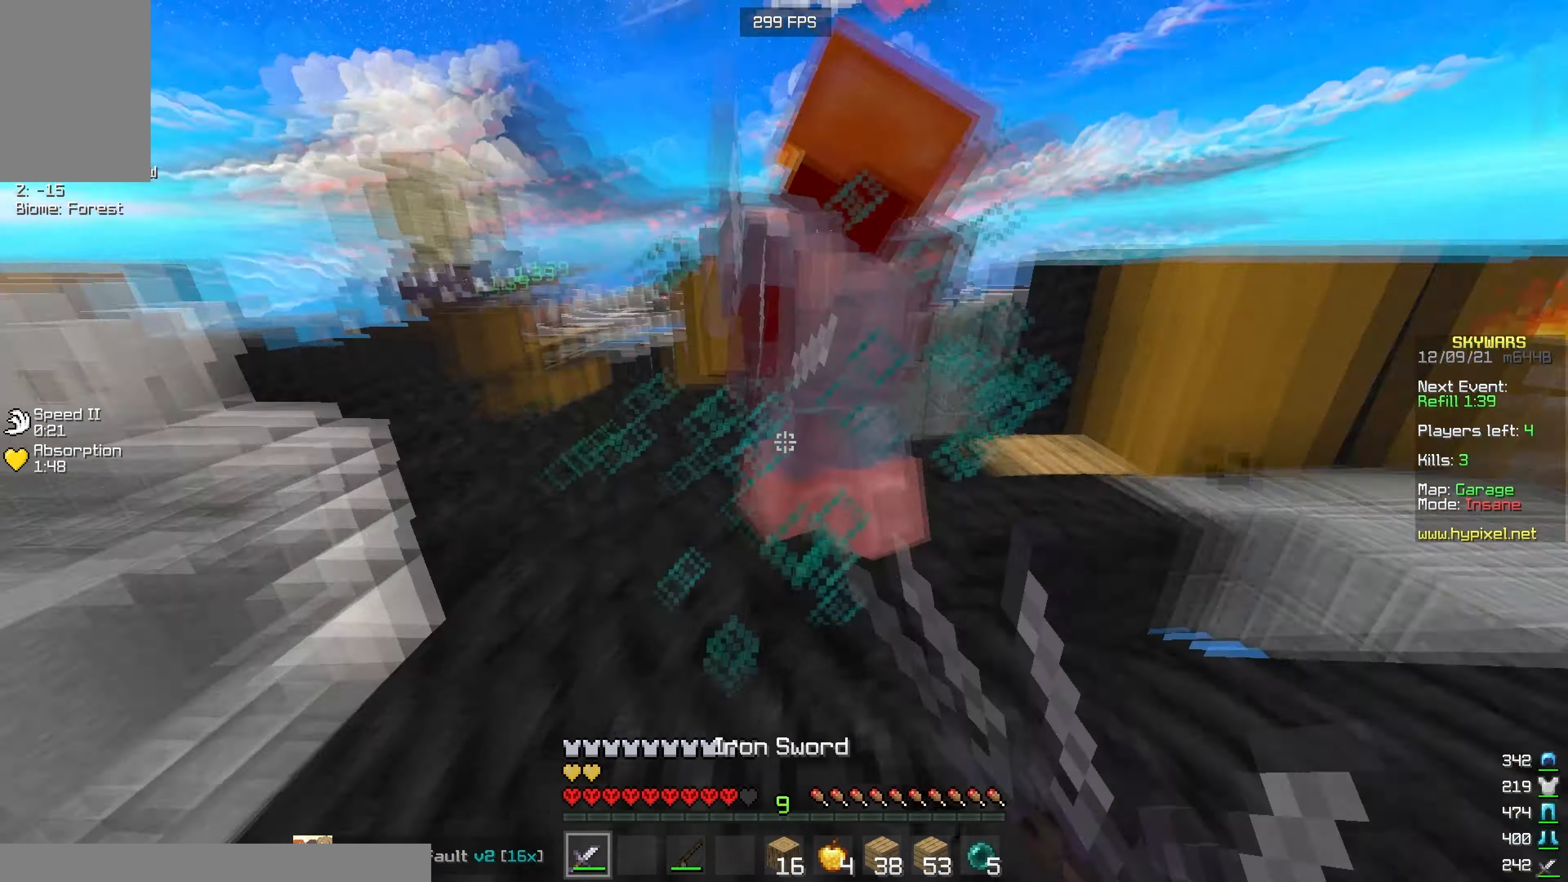
{"keys": ["a", "w"], "mouse": [], "events": [[33, "d", "down"], [50, "w", "down"], [66, "a", "up"], [200, "d", "up"], [283, "a", "down"], [466, "mouse_left", "up"]]}
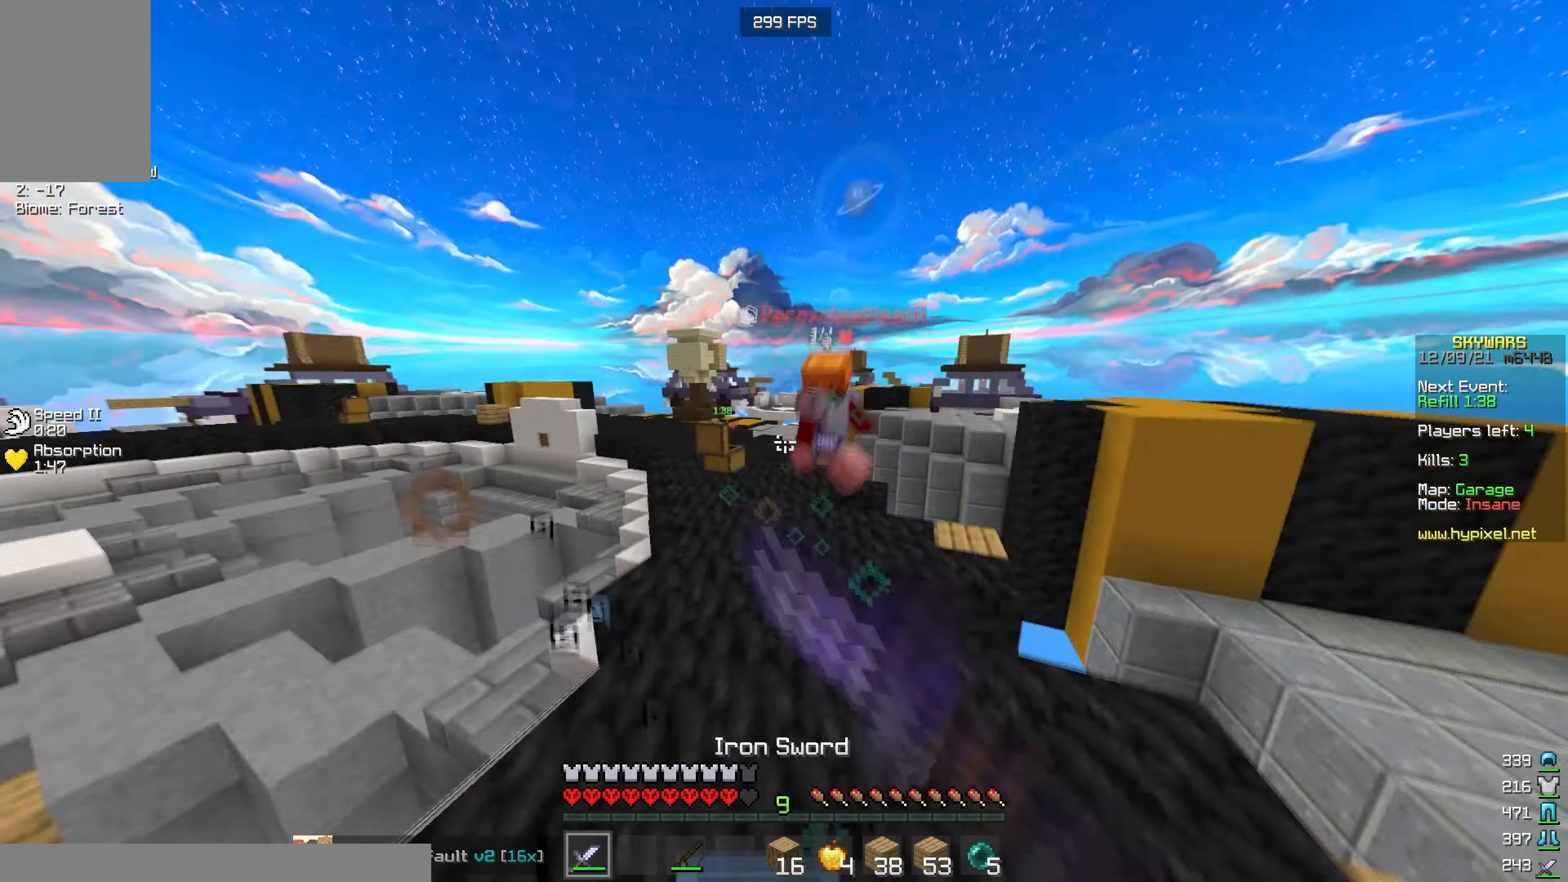
{"keys": ["d", "w"], "mouse": ["right"], "events": [[33, "mouse_right", "down"], [200, "mouse_right", "up"], [400, "mouse_right", "down"], [416, "d", "down"], [433, "a", "up"]]}
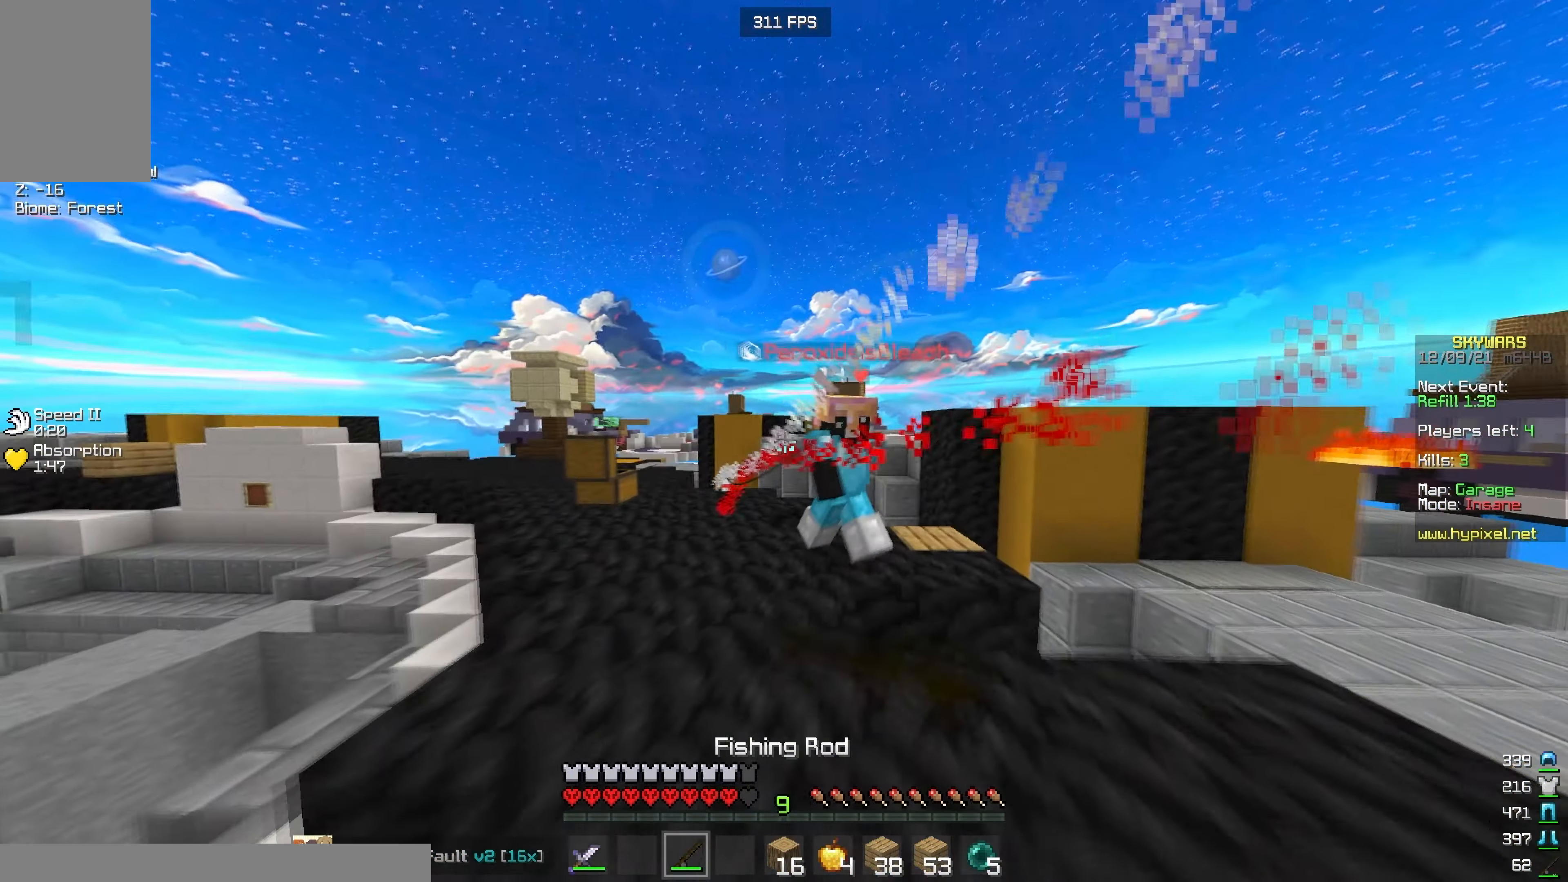
{"keys": ["a", "w"], "mouse": ["left", "right"], "events": [[33, "w", "up"], [116, "mouse_right", "up"], [133, "mouse_left", "down"], [133, "w", "down"], [350, "mouse_right", "down"], [400, "mouse_right", "up"], [416, "a", "down"], [416, "d", "up"], [450, "mouse_right", "down"]]}
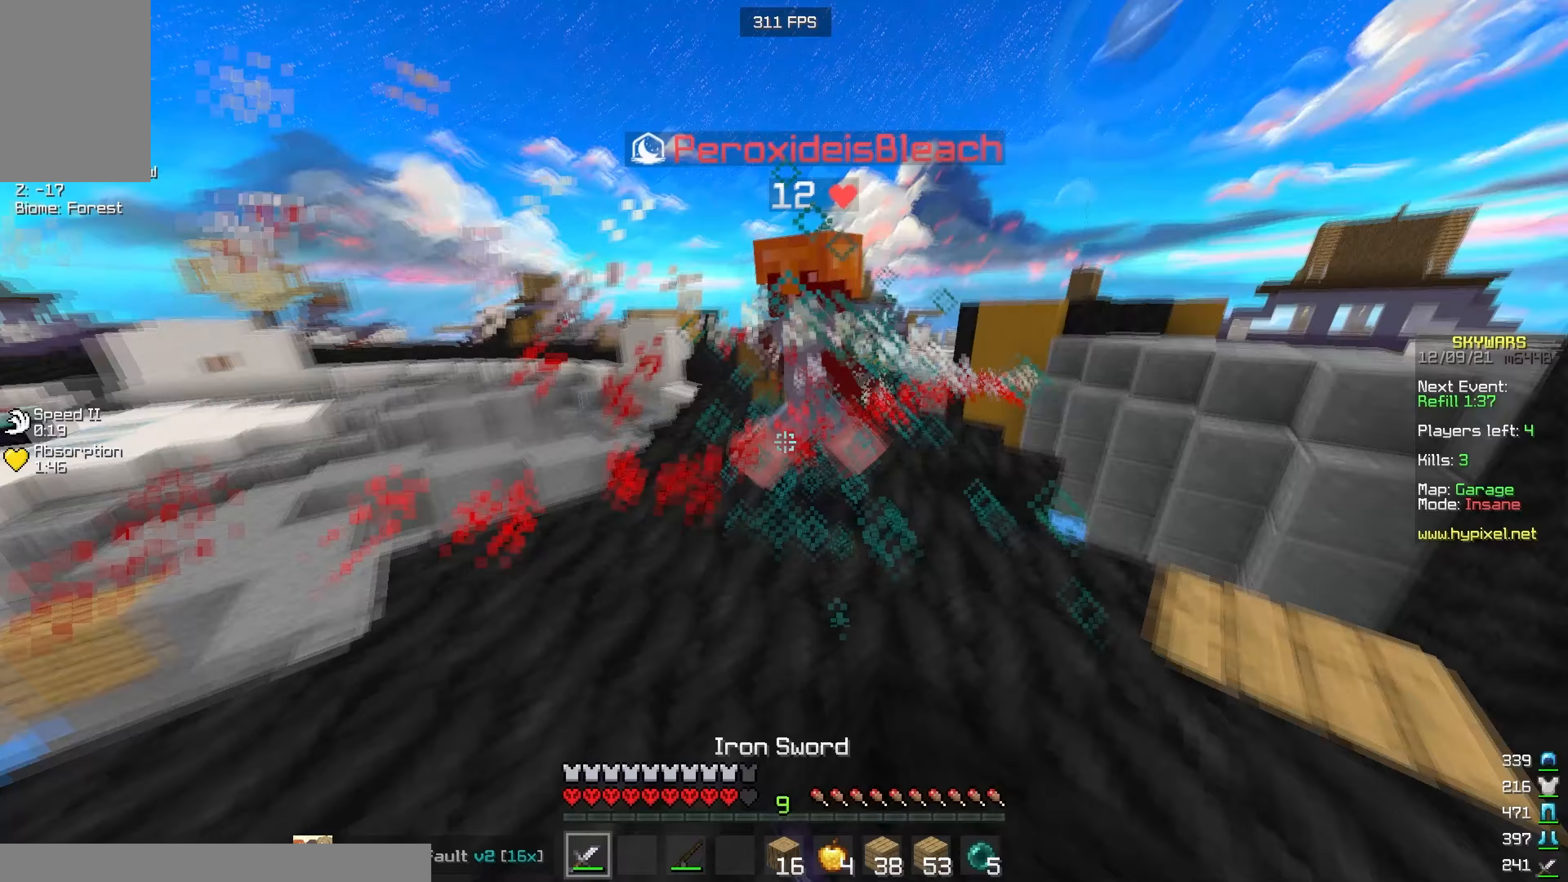
{"keys": ["a", "w"], "mouse": ["left"], "events": [[33, "mouse_right", "up"]]}
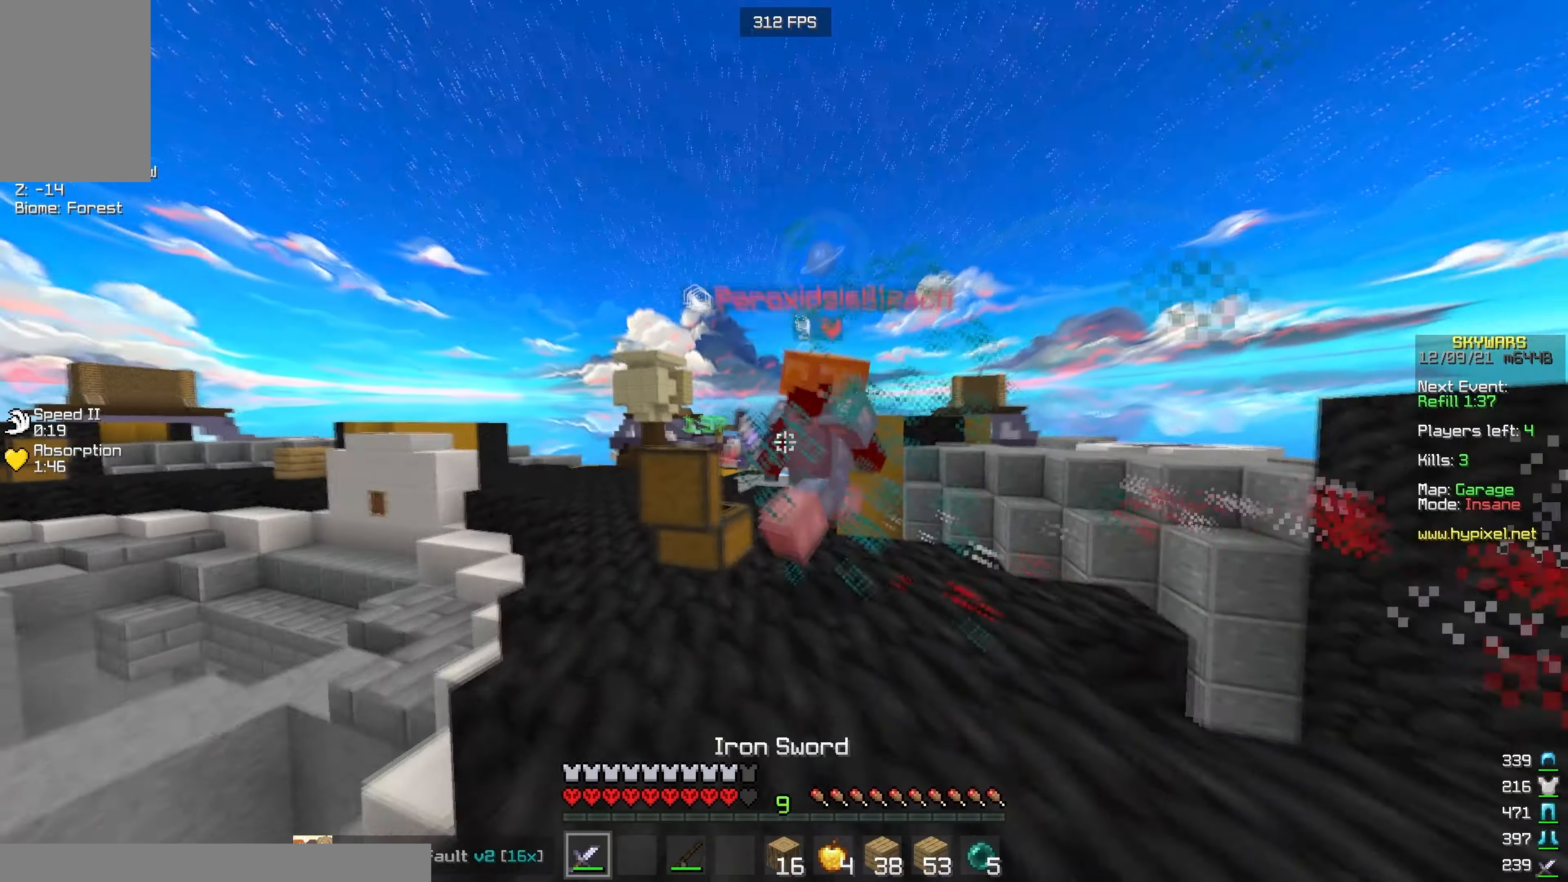
{"keys": ["a", "w"], "mouse": ["left"], "events": [[383, "a", "up"], [483, "a", "down"]]}
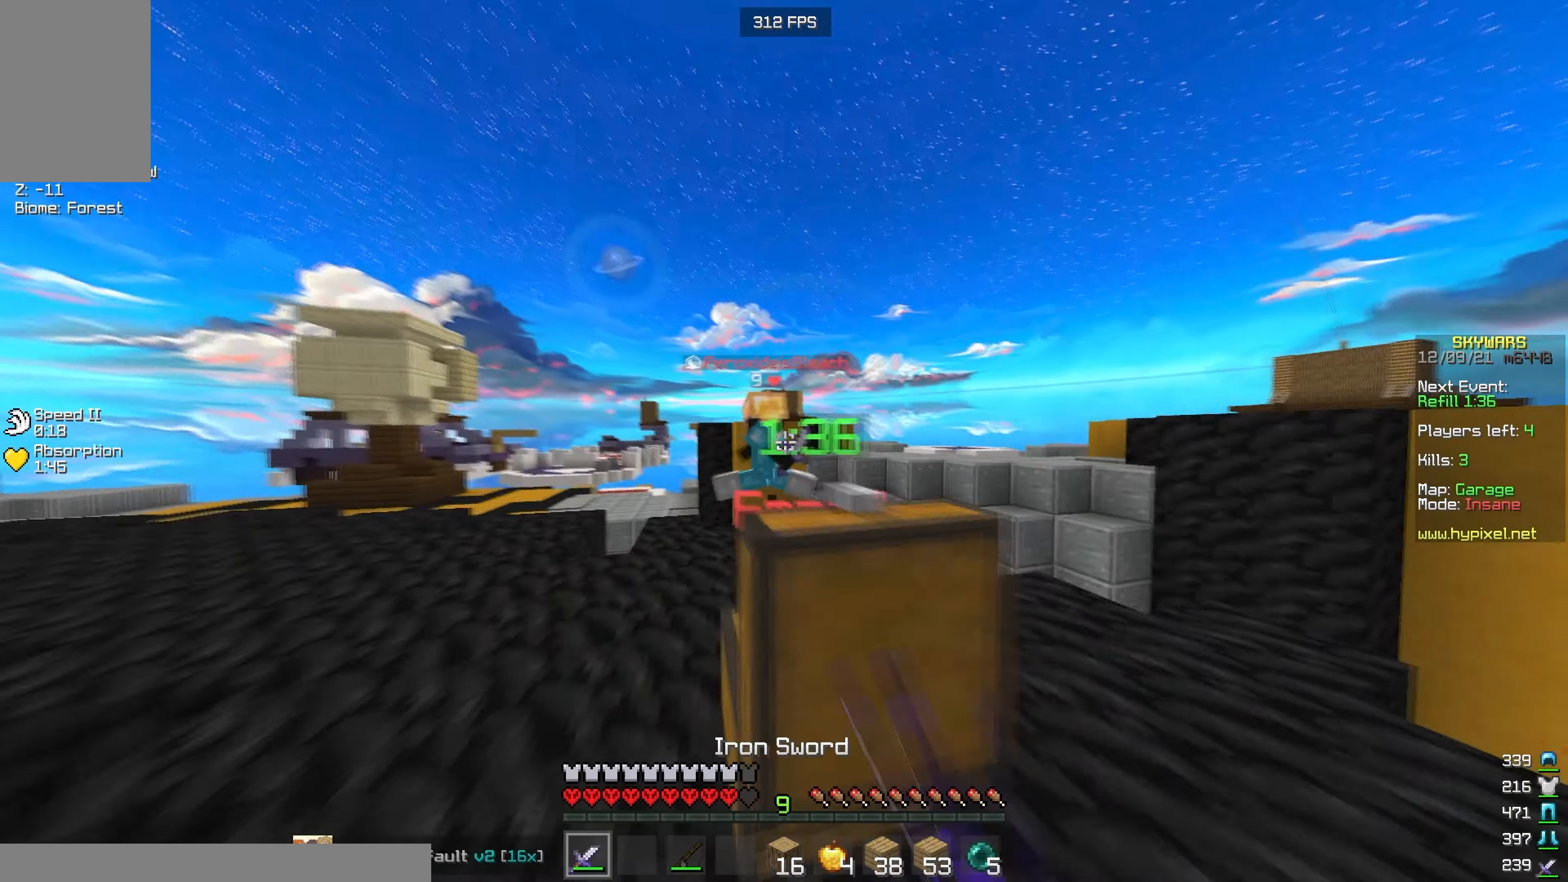
{"keys": ["a", "w"], "mouse": [], "events": [[217, "mouse_left", "up"], [233, "a", "up"], [483, "a", "down"]]}
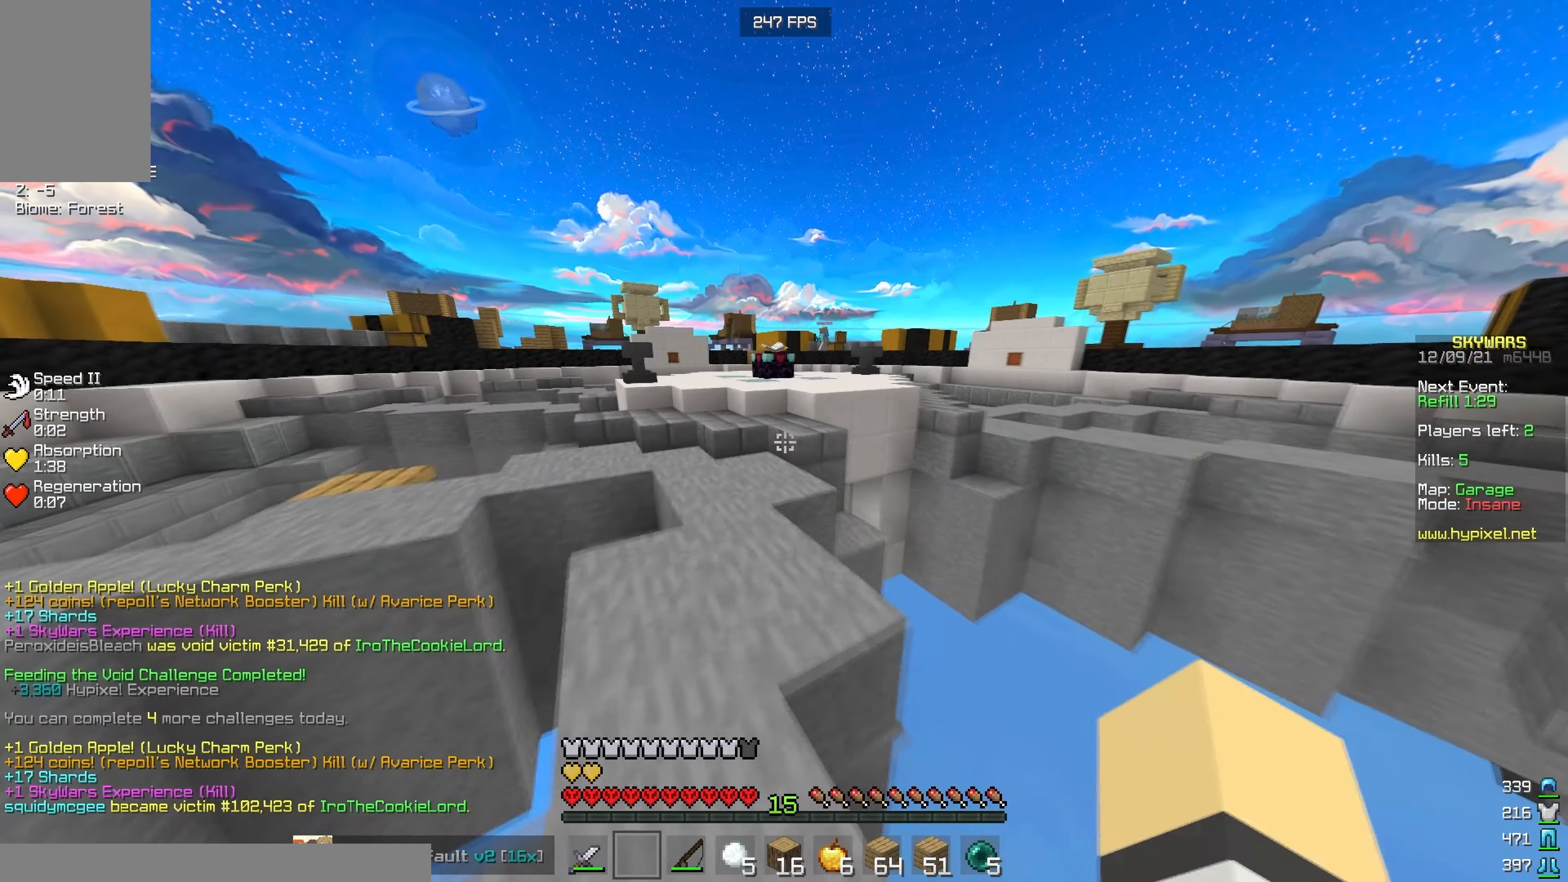
{"keys": ["w"], "mouse": [], "events": [[117, "a", "up"]]}
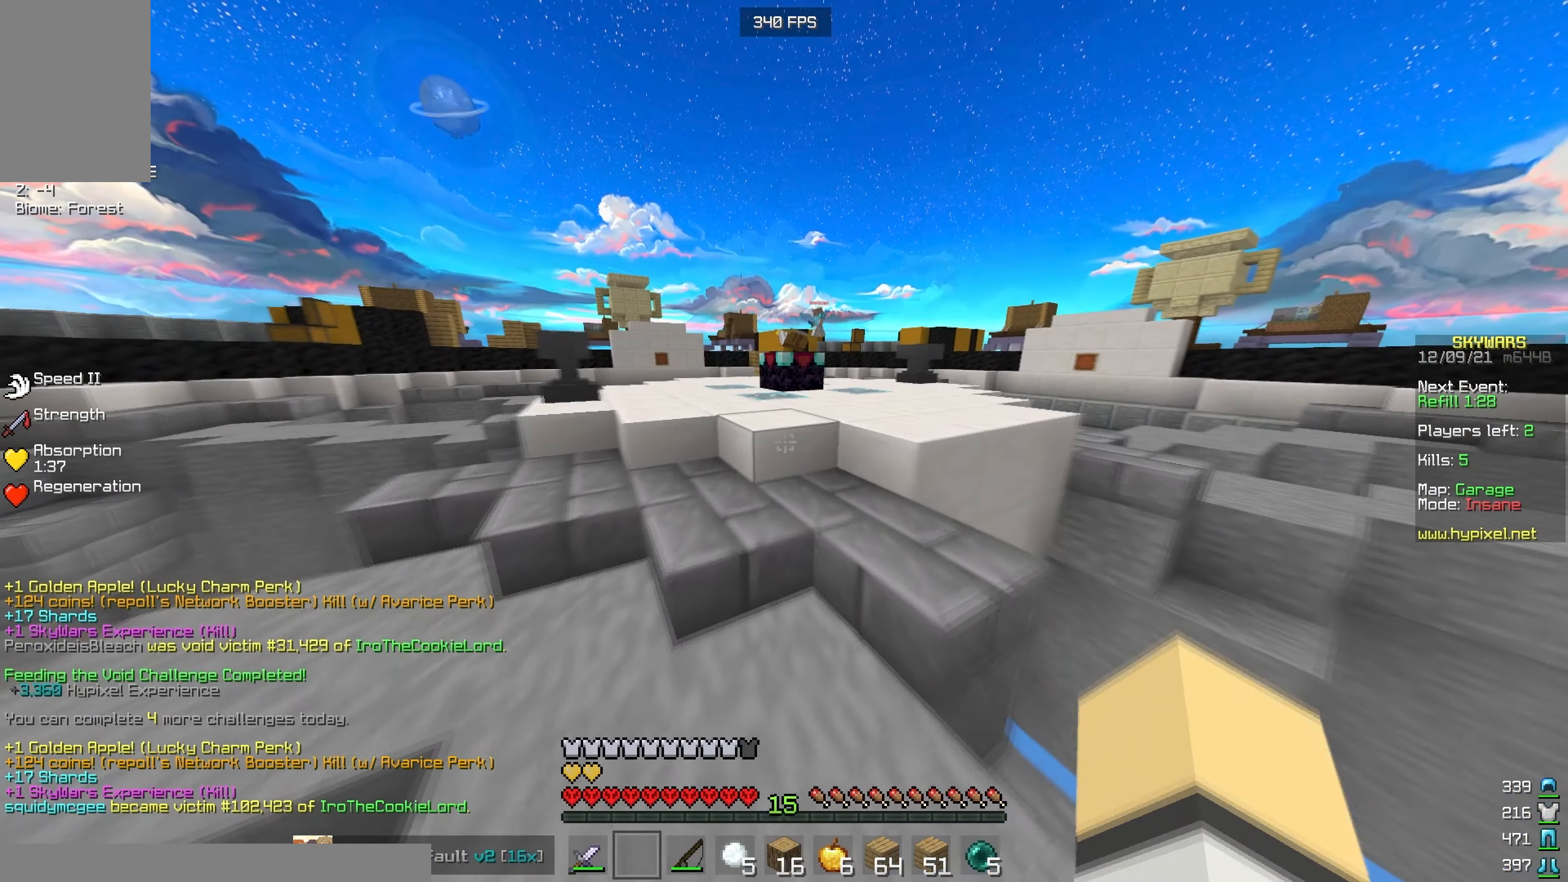
{"keys": ["w"], "mouse": [], "events": [[167, "a", "down"], [367, "a", "up"]]}
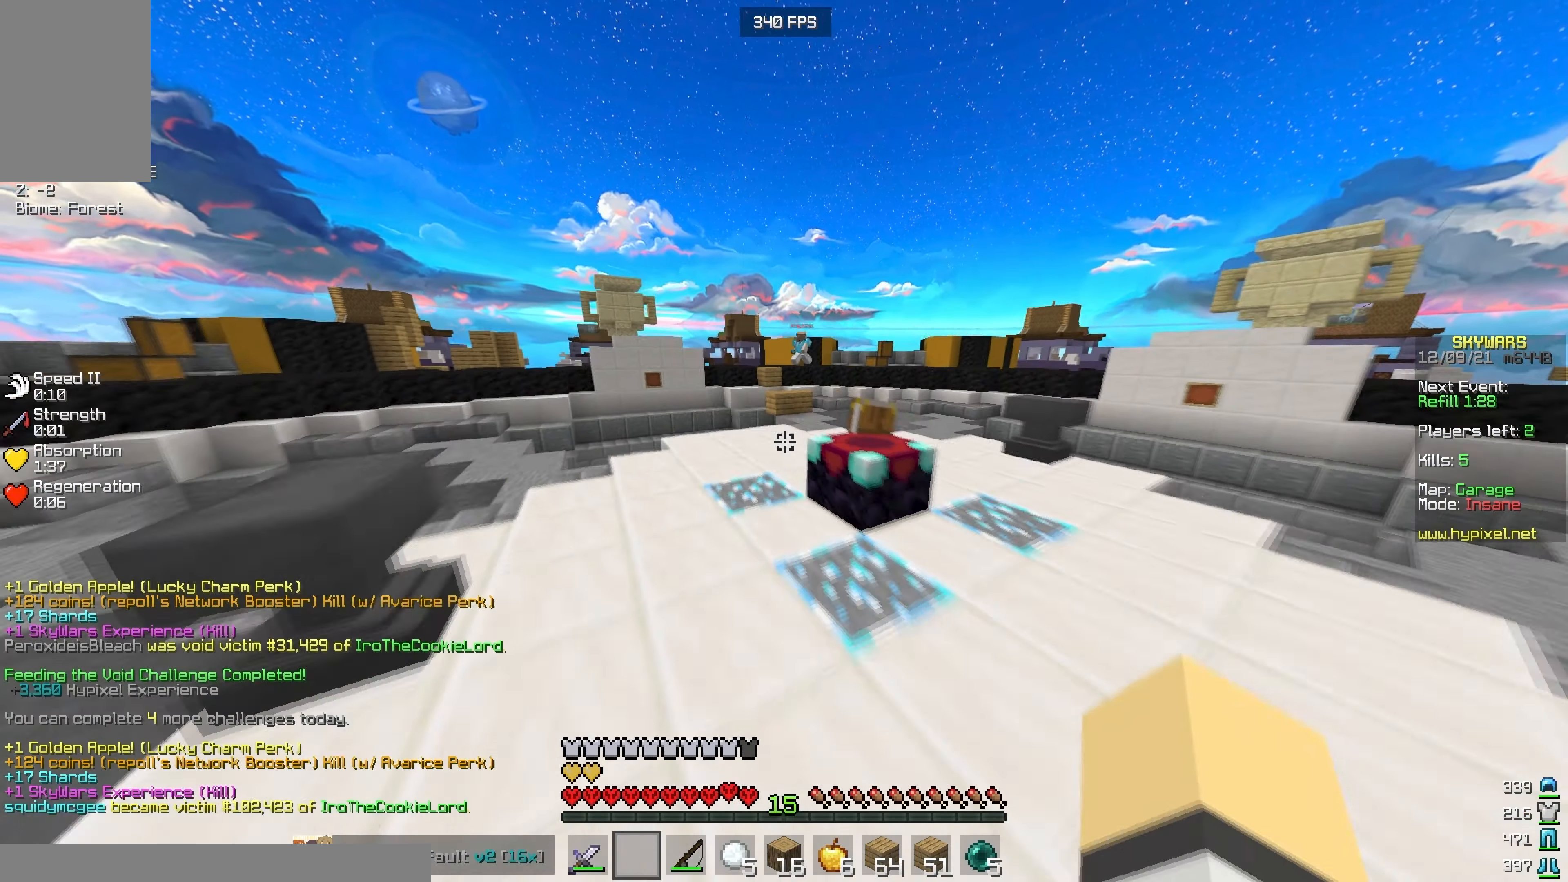
{"keys": ["w"], "mouse": [], "events": [[300, "a", "down"], [433, "a", "up"]]}
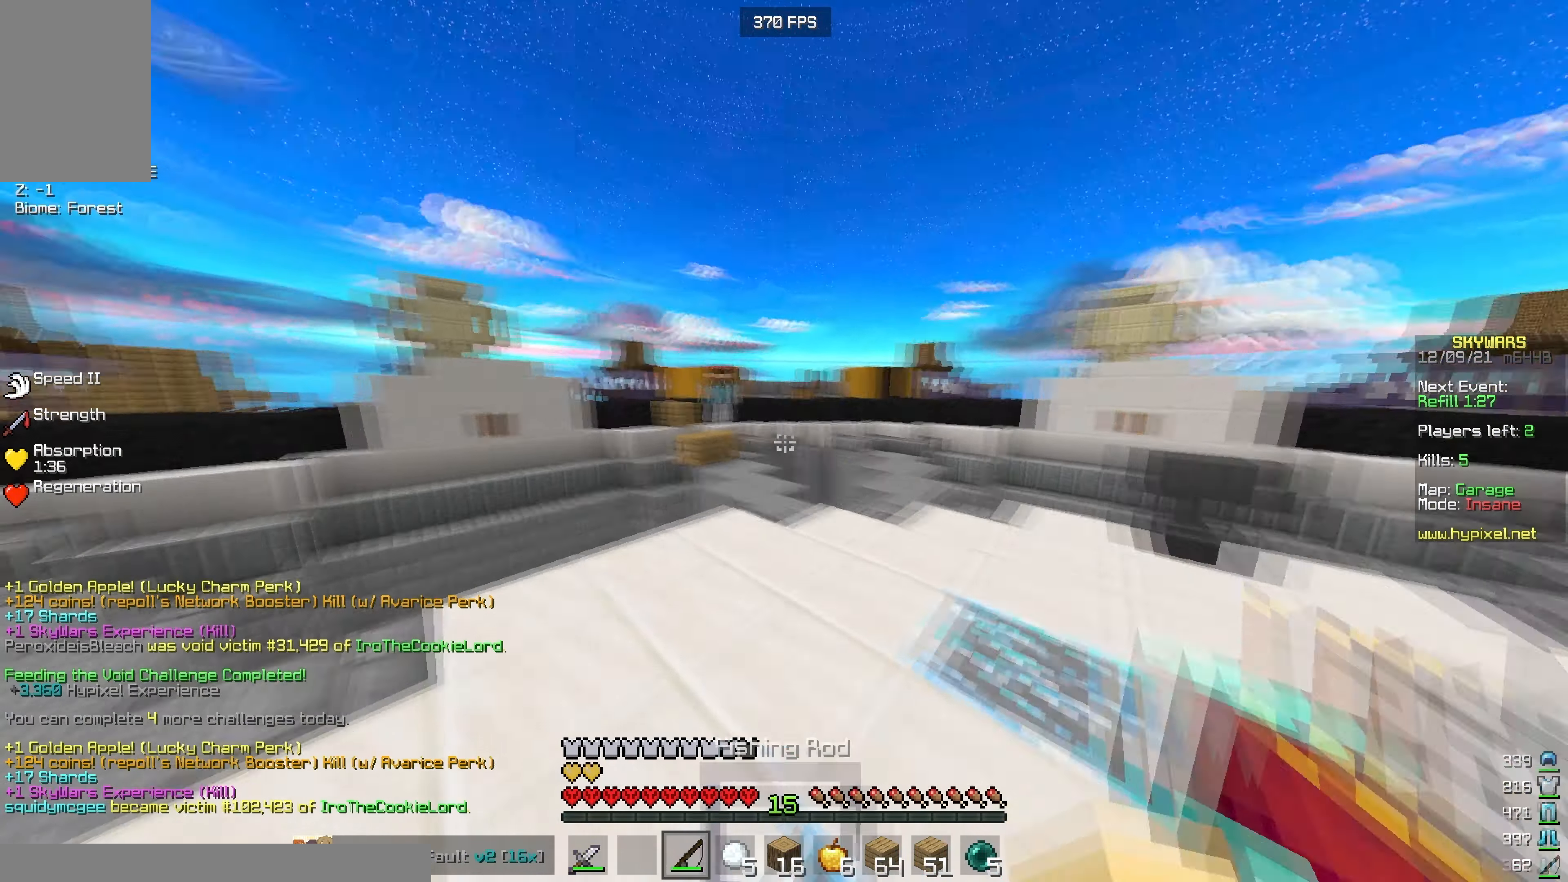
{"keys": [], "mouse": [], "events": [[133, "mouse_left", "down"], [250, "d", "down"], [283, "mouse_left", "up"], [350, "mouse_right", "down"], [400, "w", "up"], [433, "mouse_right", "up"], [500, "d", "up"]]}
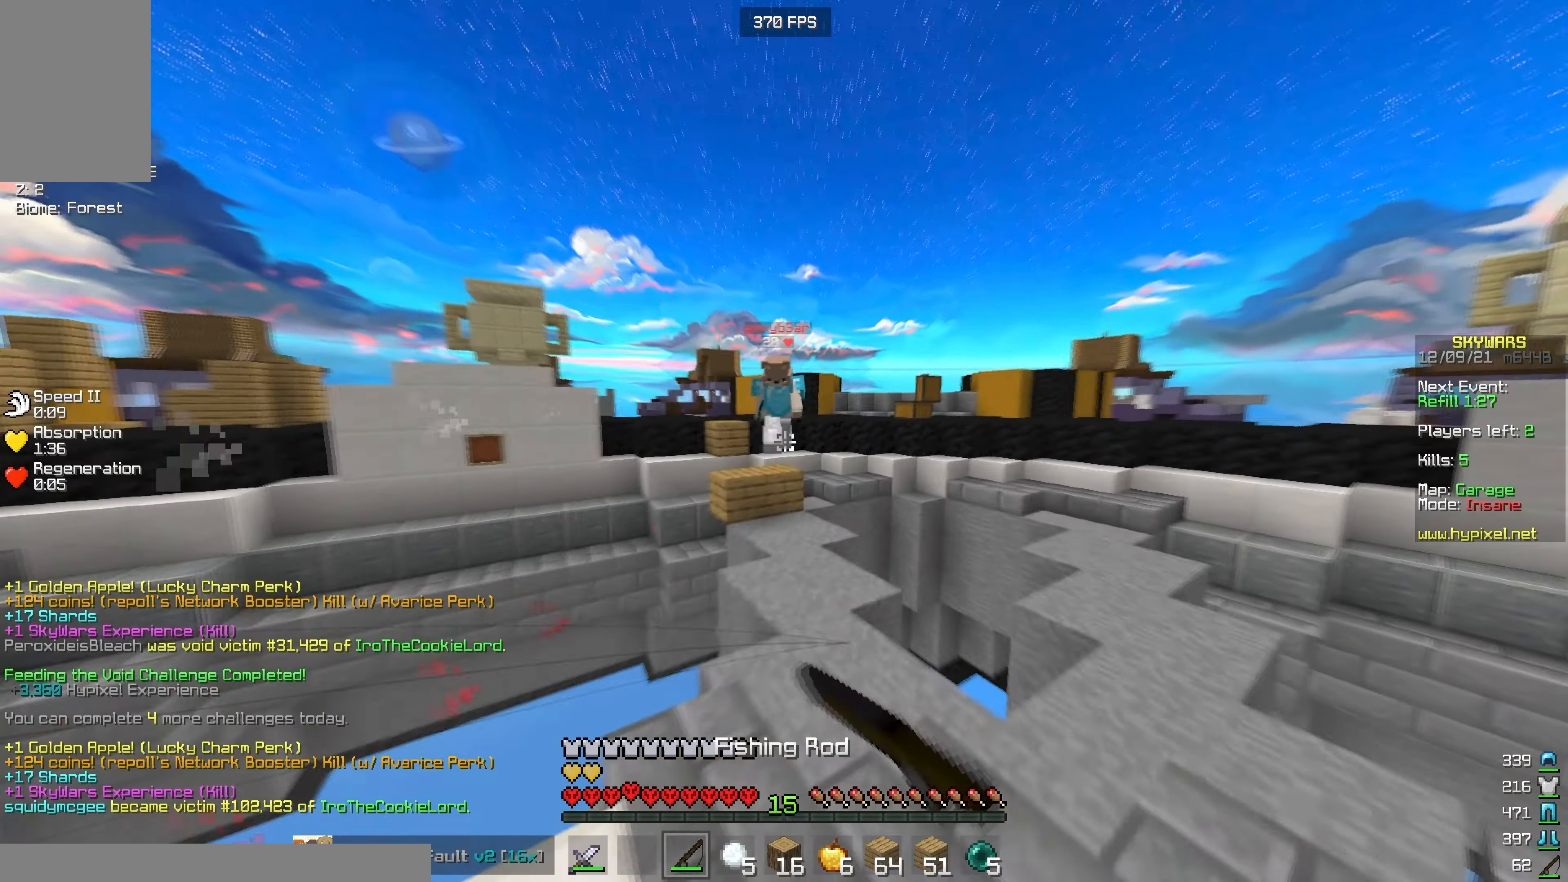
{"keys": ["a"], "mouse": ["left"], "events": [[33, "w", "down"], [67, "d", "down"], [267, "d", "up"], [350, "mouse_left", "down"], [433, "a", "down"], [433, "w", "up"]]}
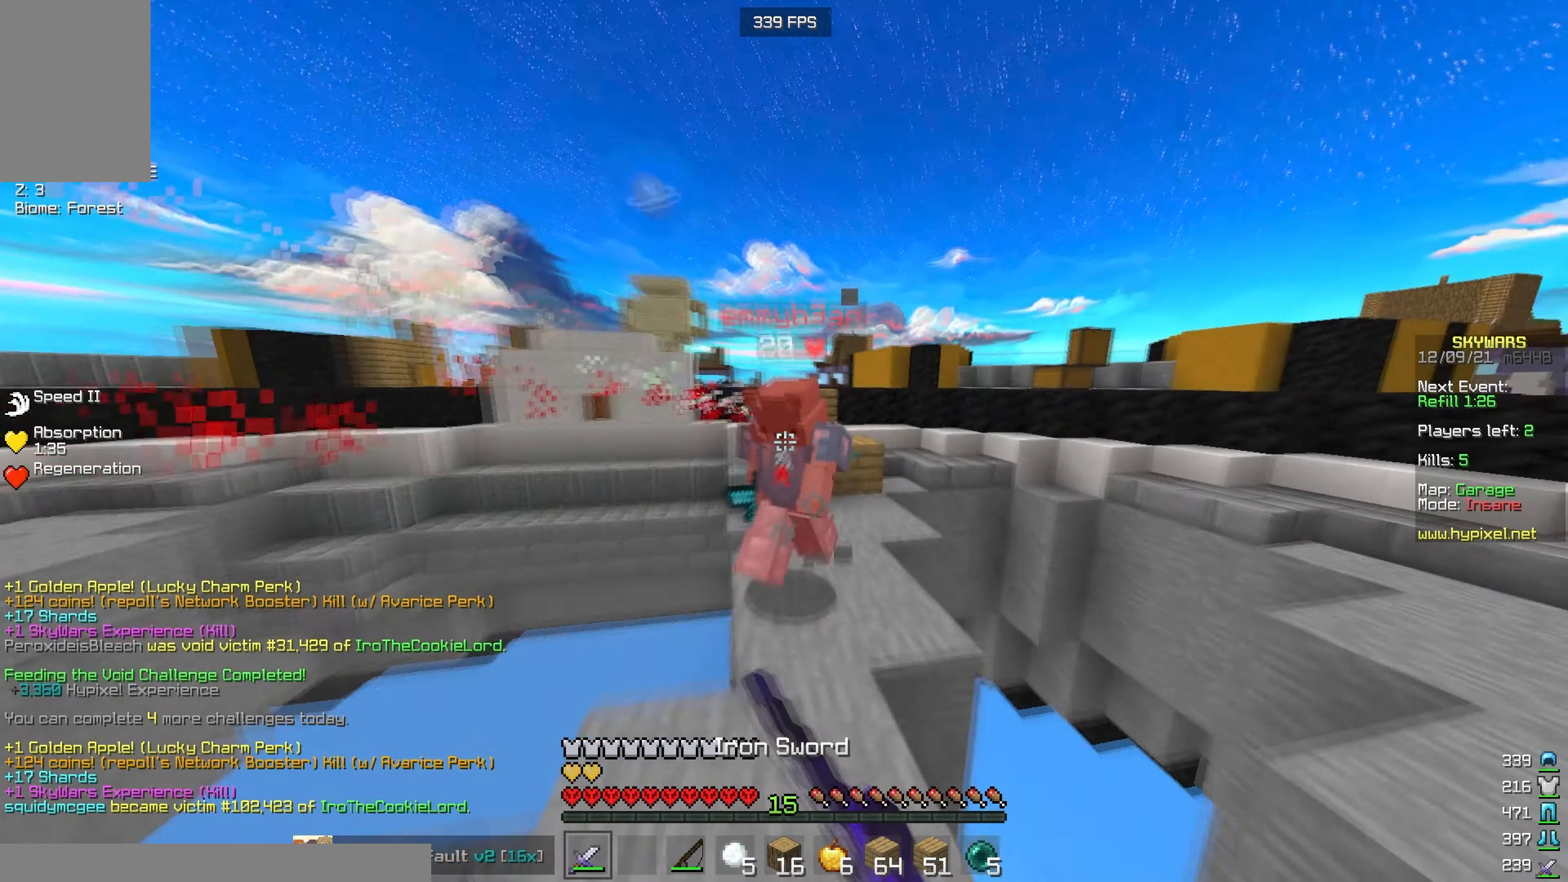
{"keys": ["d", "w"], "mouse": ["left"], "events": [[50, "w", "down"], [317, "a", "up"], [317, "d", "down"]]}
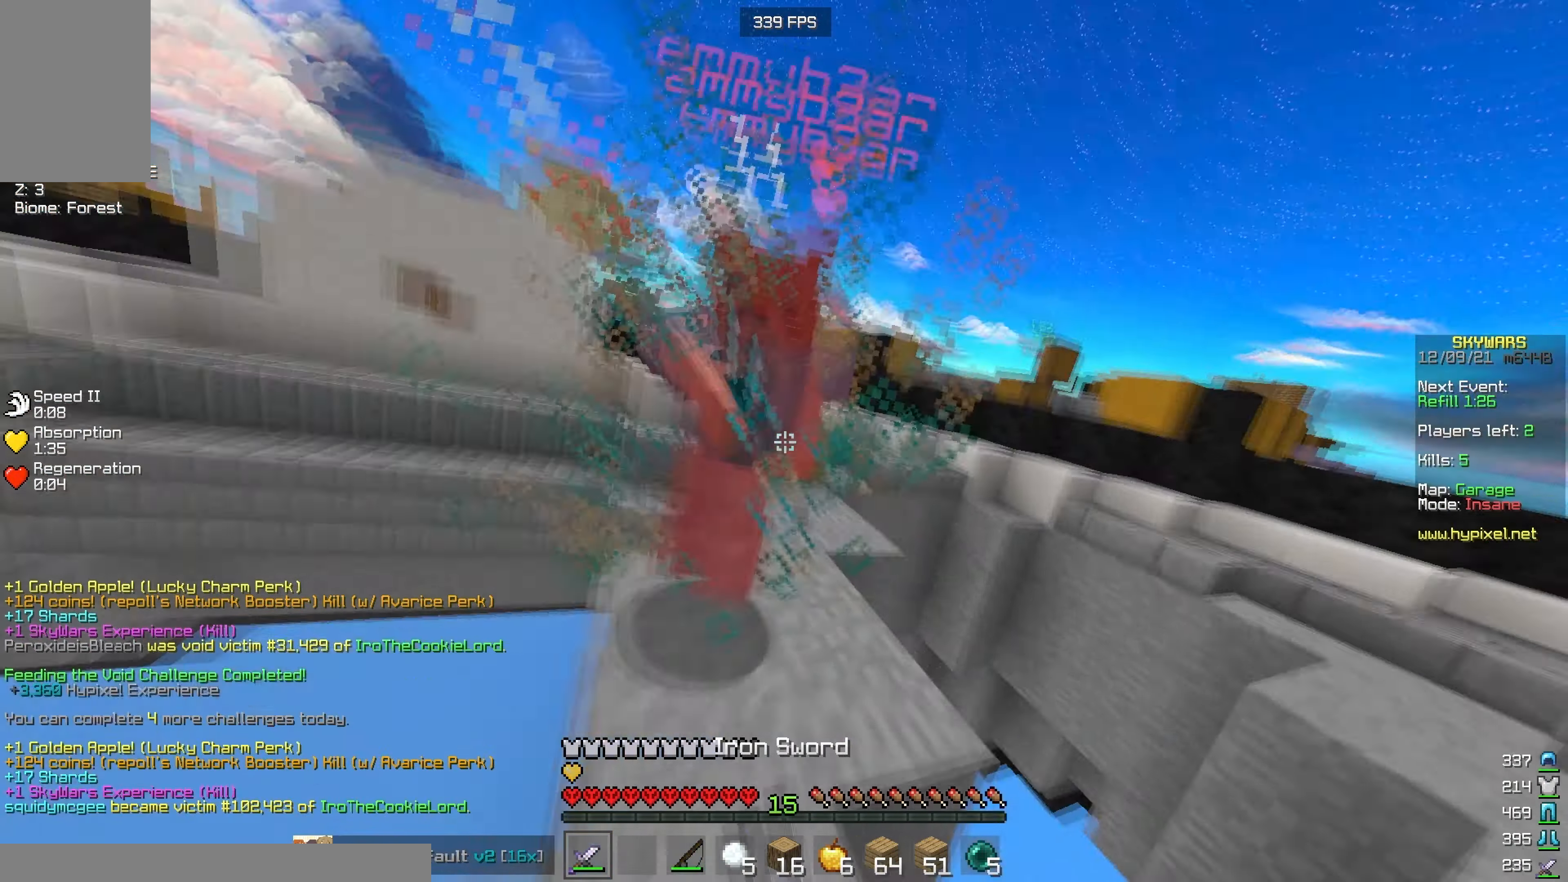
{"keys": ["w"], "mouse": ["right"], "events": [[33, "d", "up"], [167, "w", "up"], [233, "w", "down"], [350, "mouse_left", "up"], [433, "mouse_right", "down"]]}
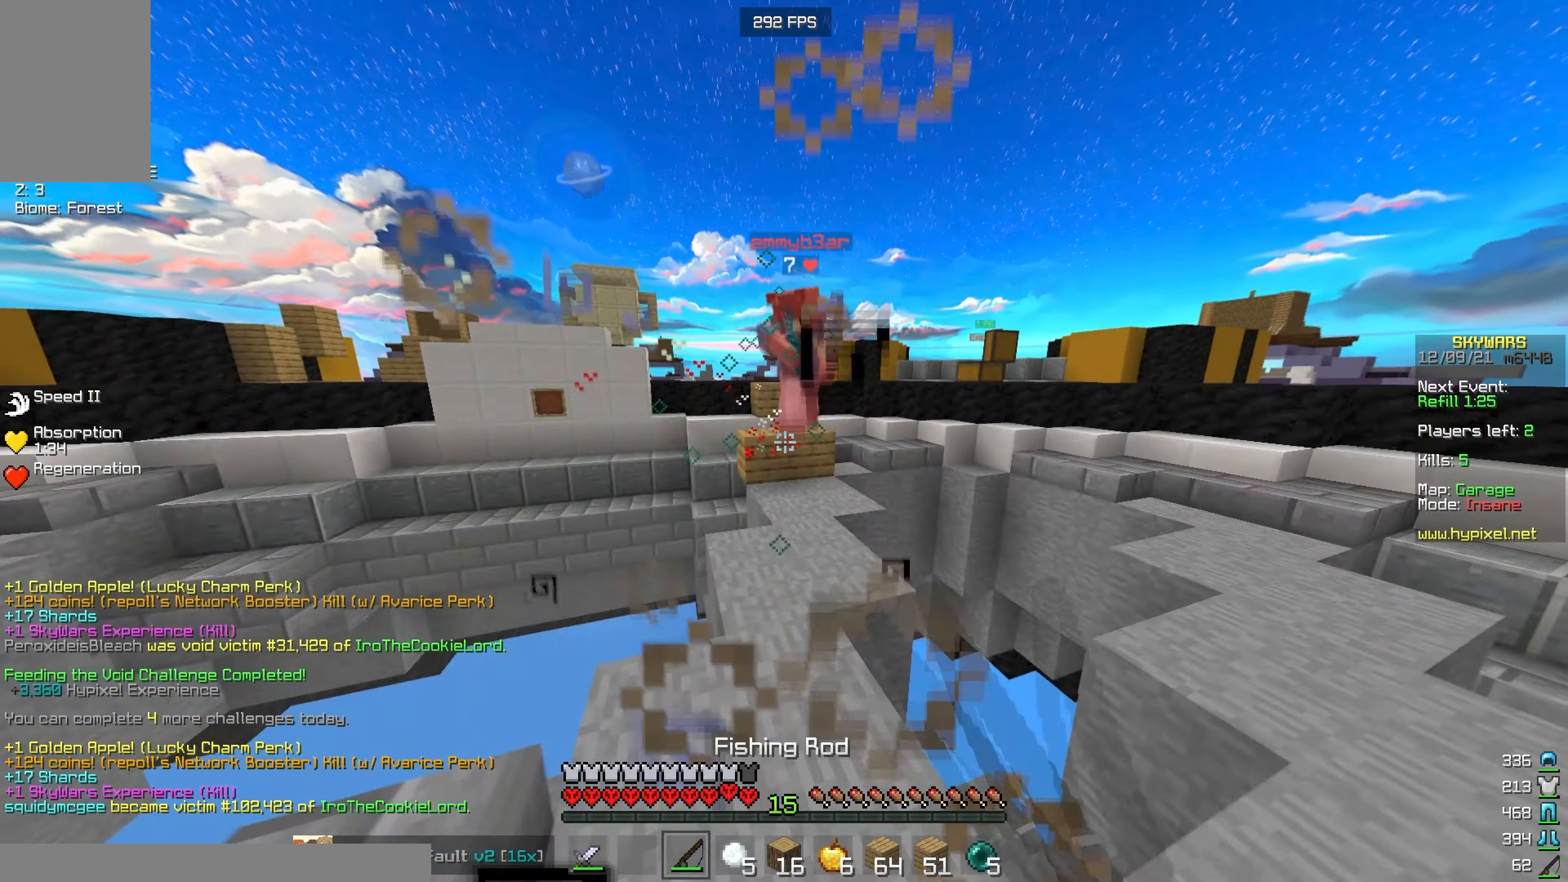
{"keys": ["w"], "mouse": [], "events": [[67, "mouse_right", "up"]]}
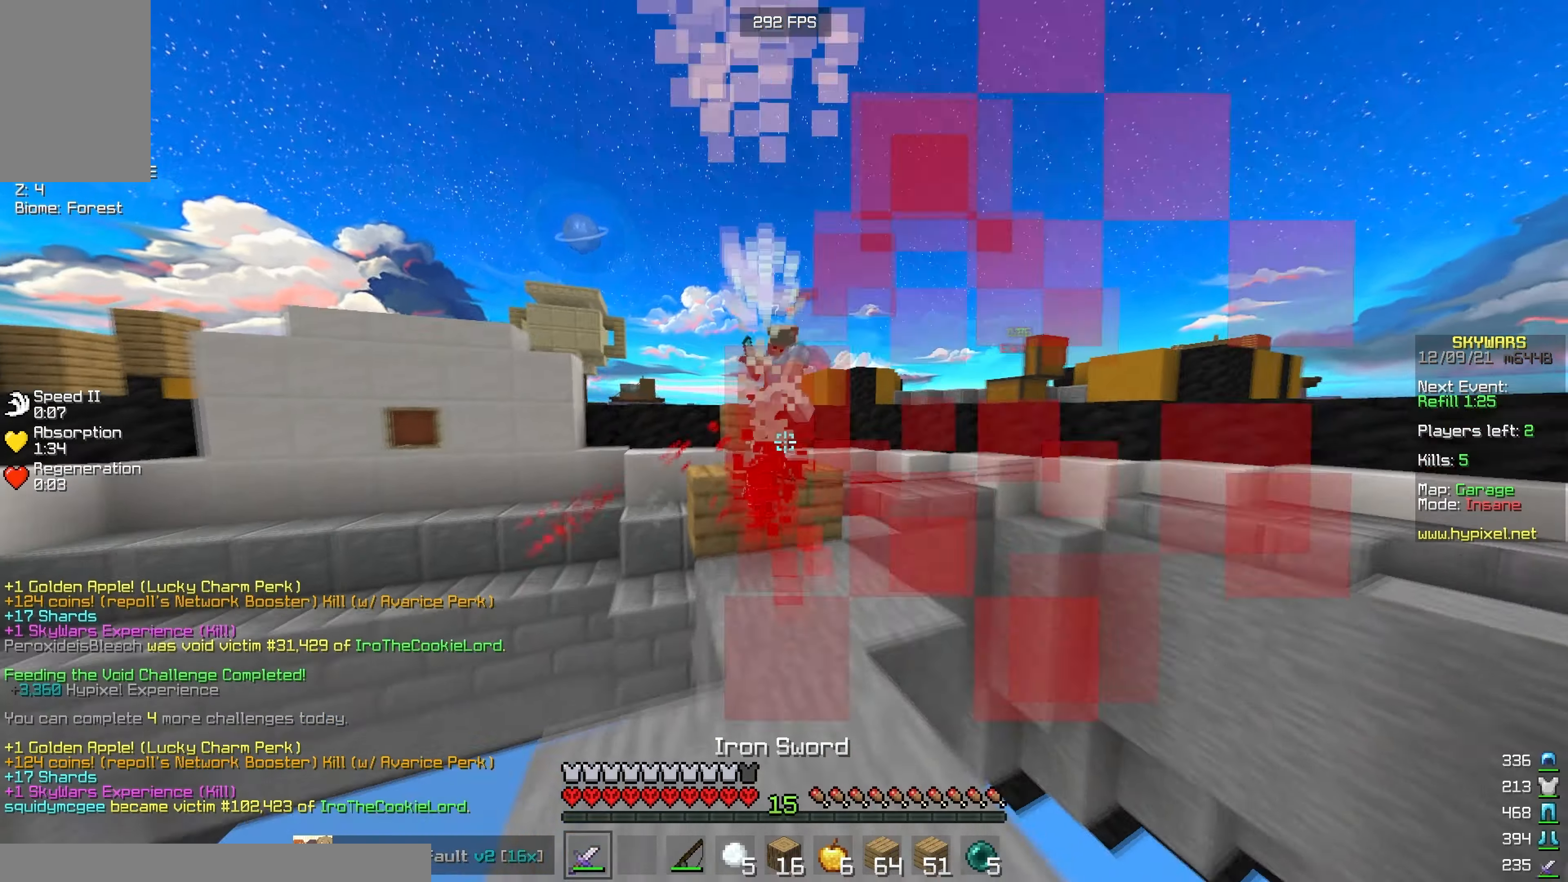
{"keys": ["w"], "mouse": ["left"], "events": [[50, "mouse_left", "down"], [117, "a", "down"], [384, "a", "up"]]}
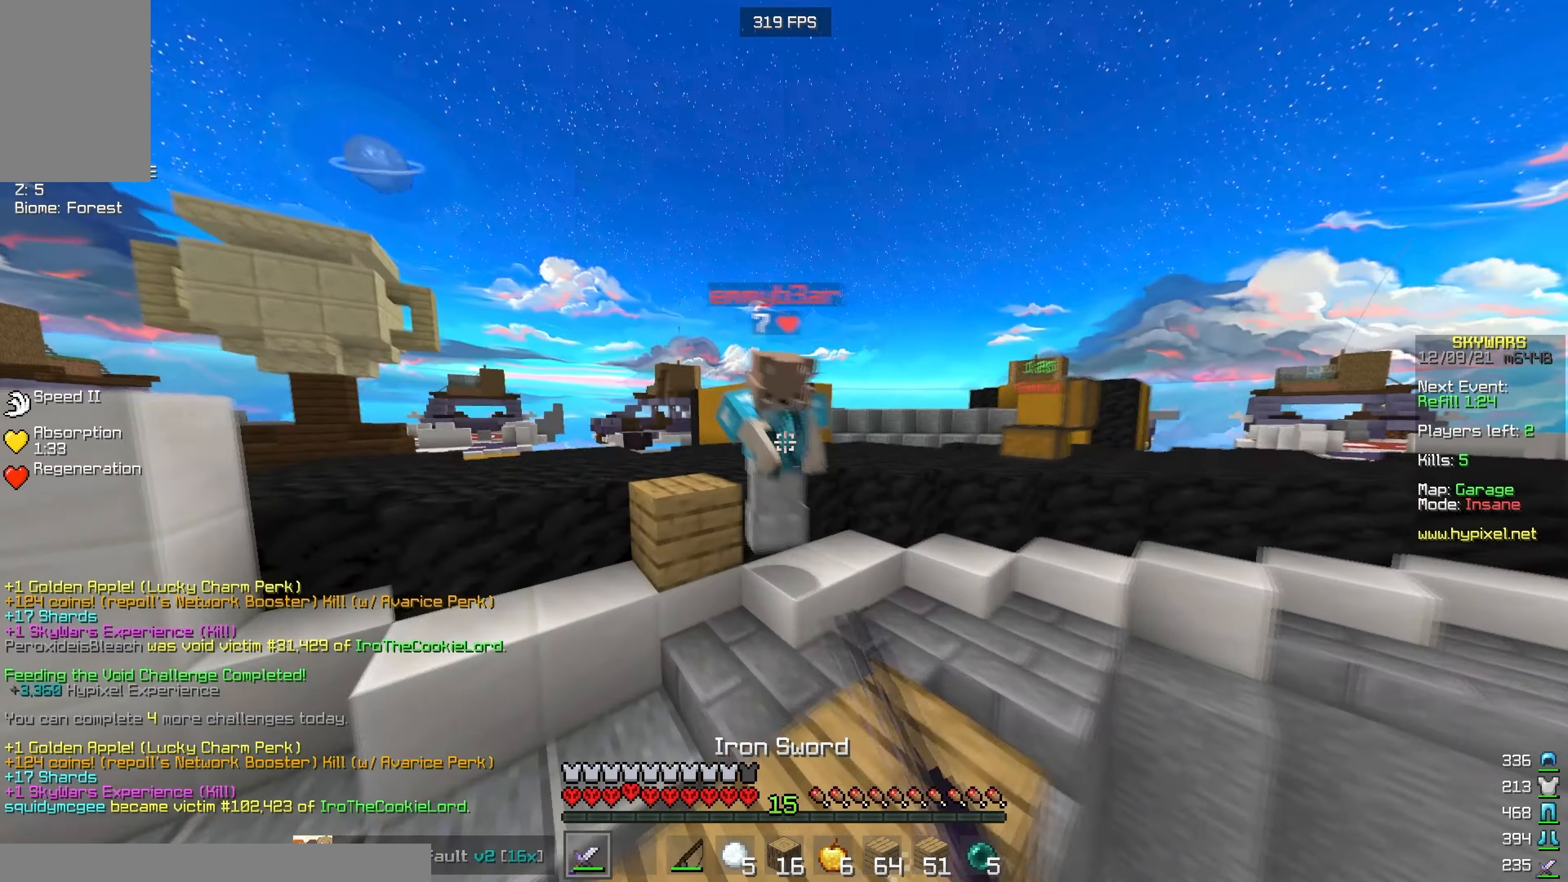
{"keys": ["w"], "mouse": ["left"], "events": []}
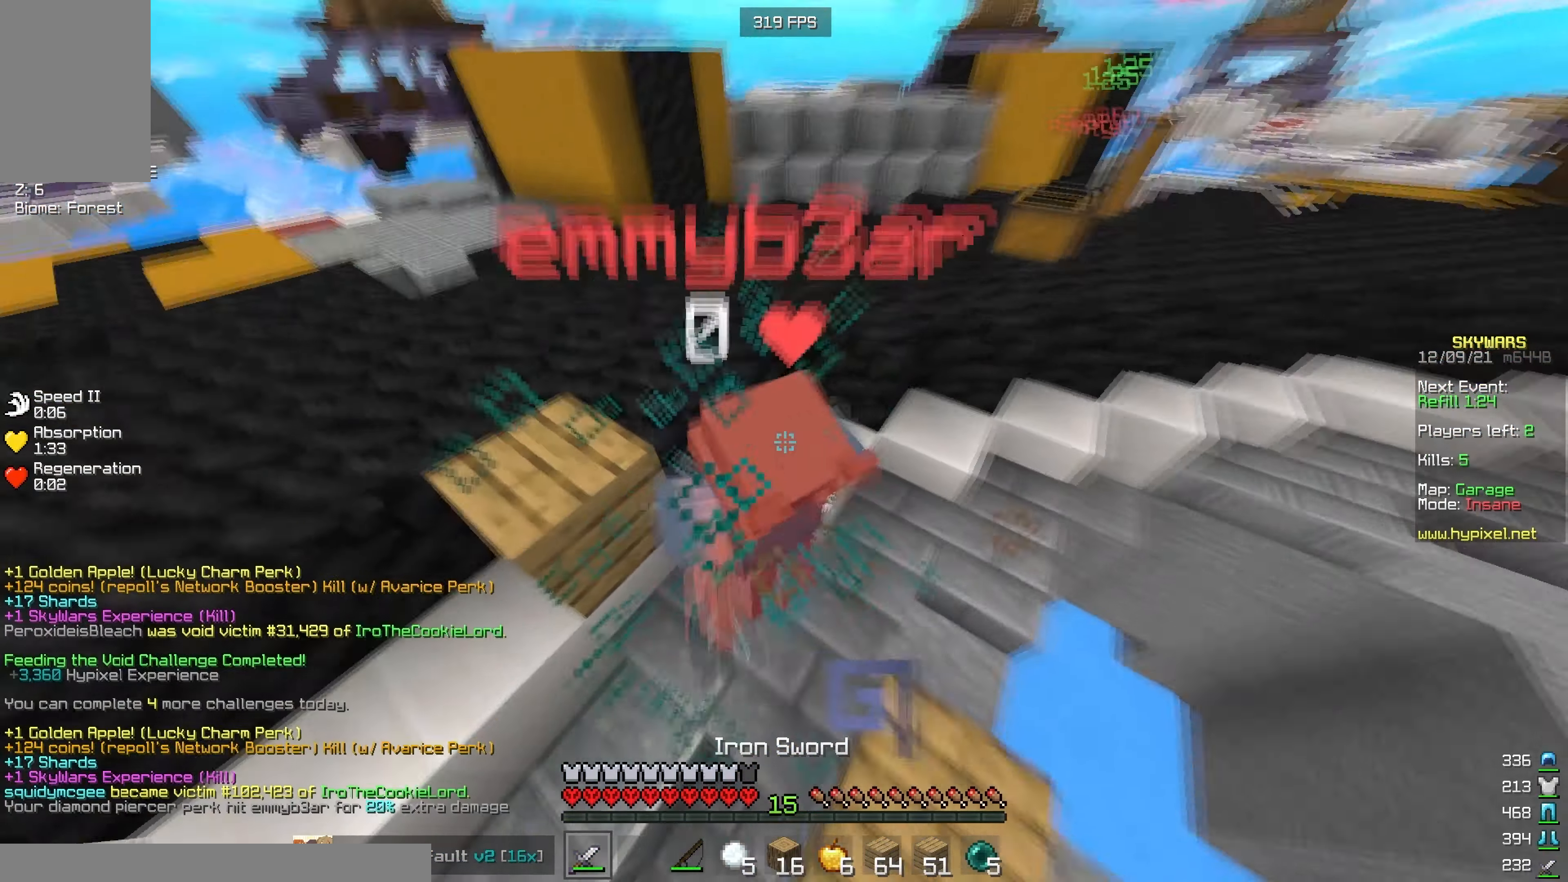
{"keys": ["w"], "mouse": [], "events": [[384, "mouse_left", "up"]]}
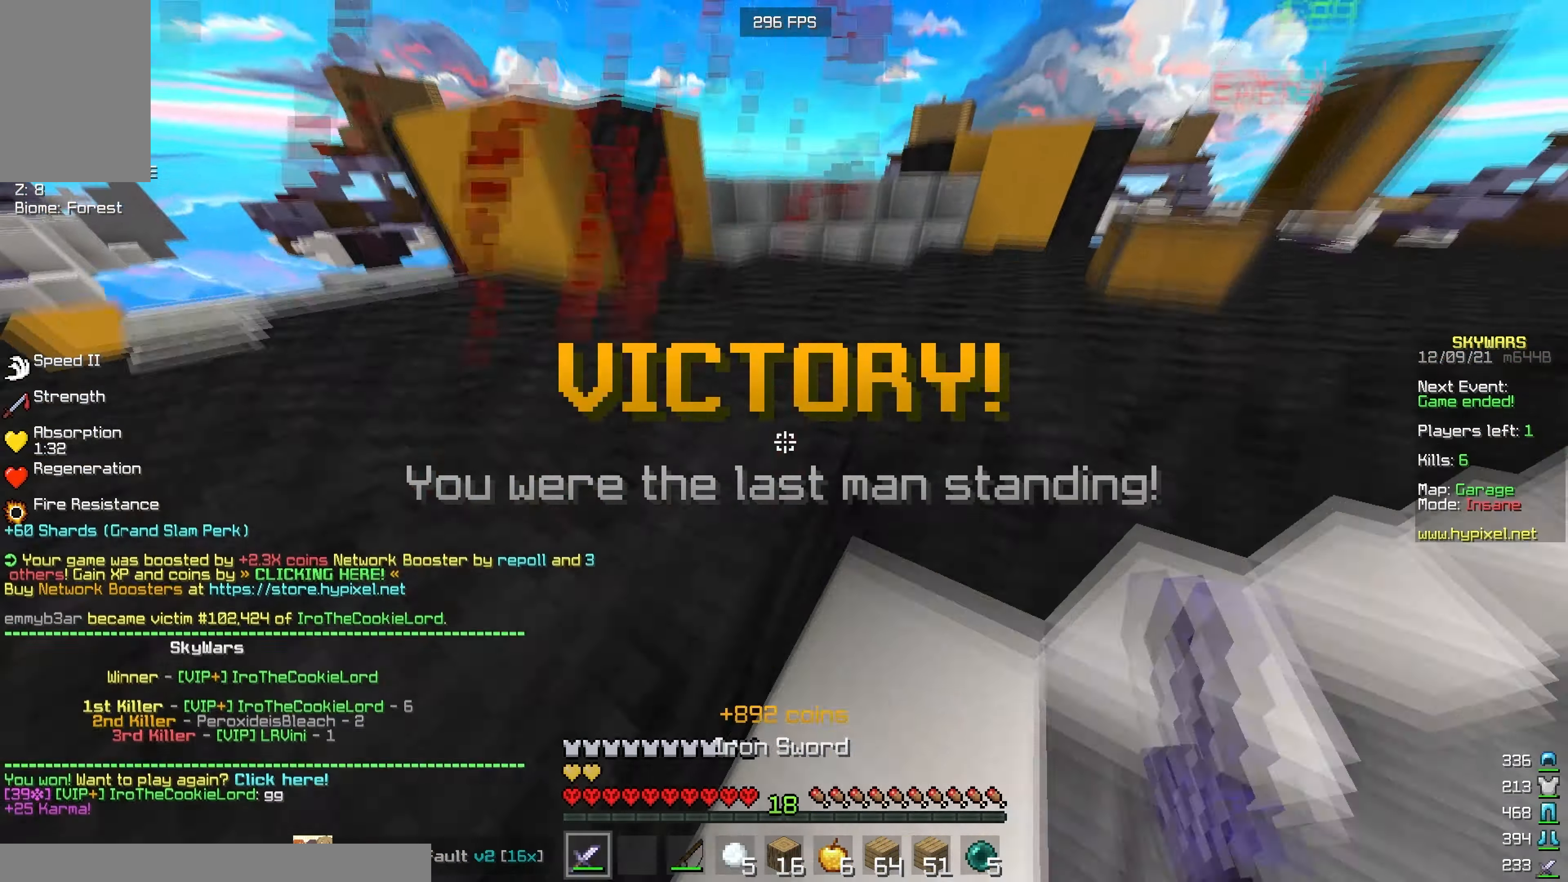
{"keys": [], "mouse": [], "events": [[217, "w", "up"]]}
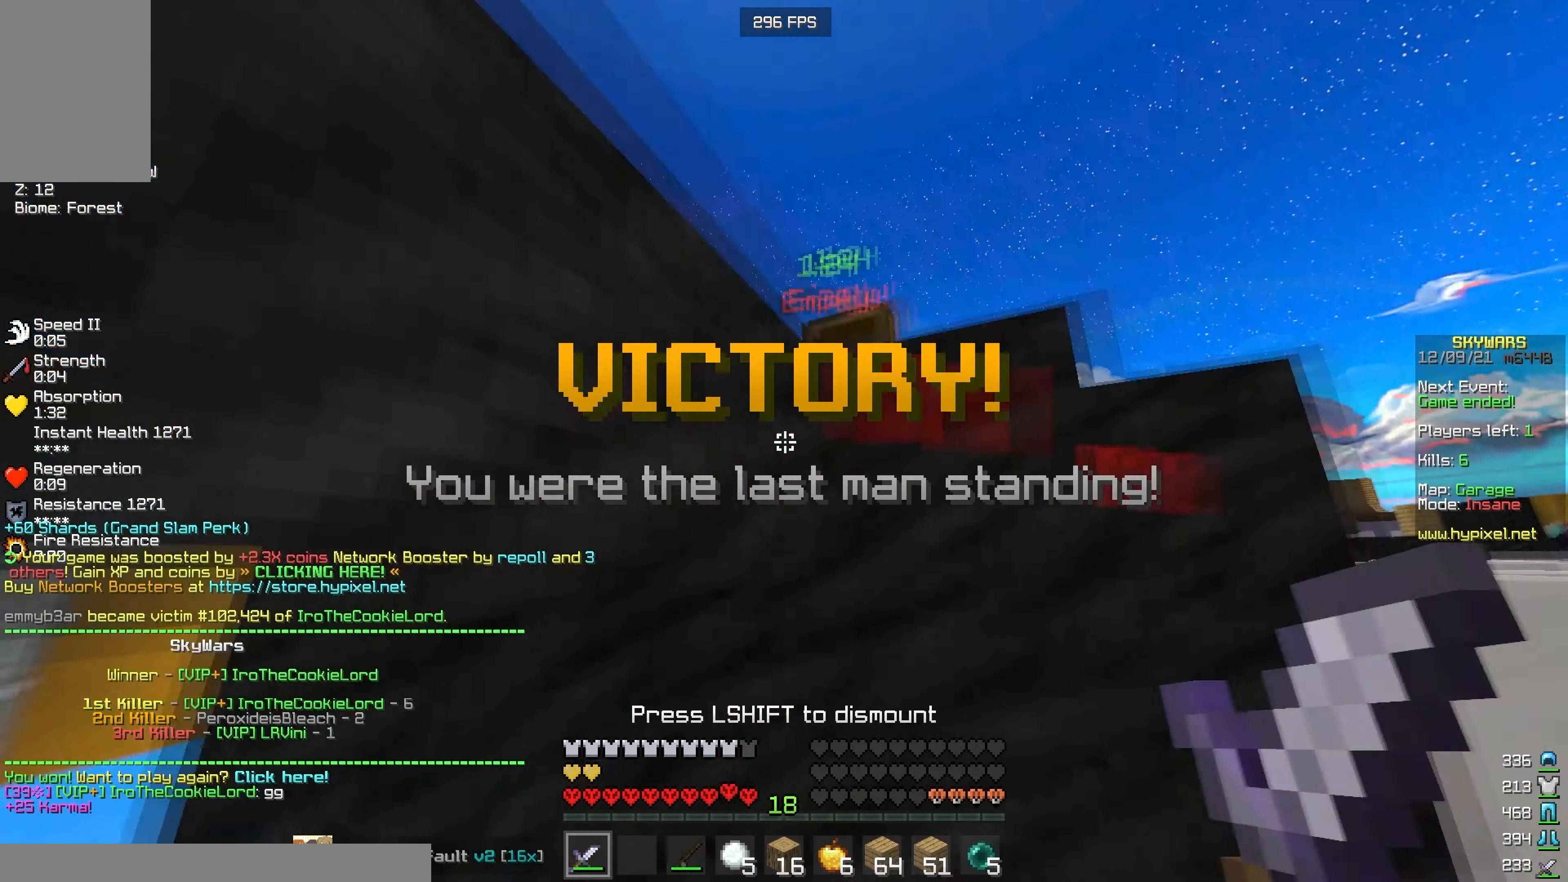
{"keys": [], "mouse": [], "events": []}
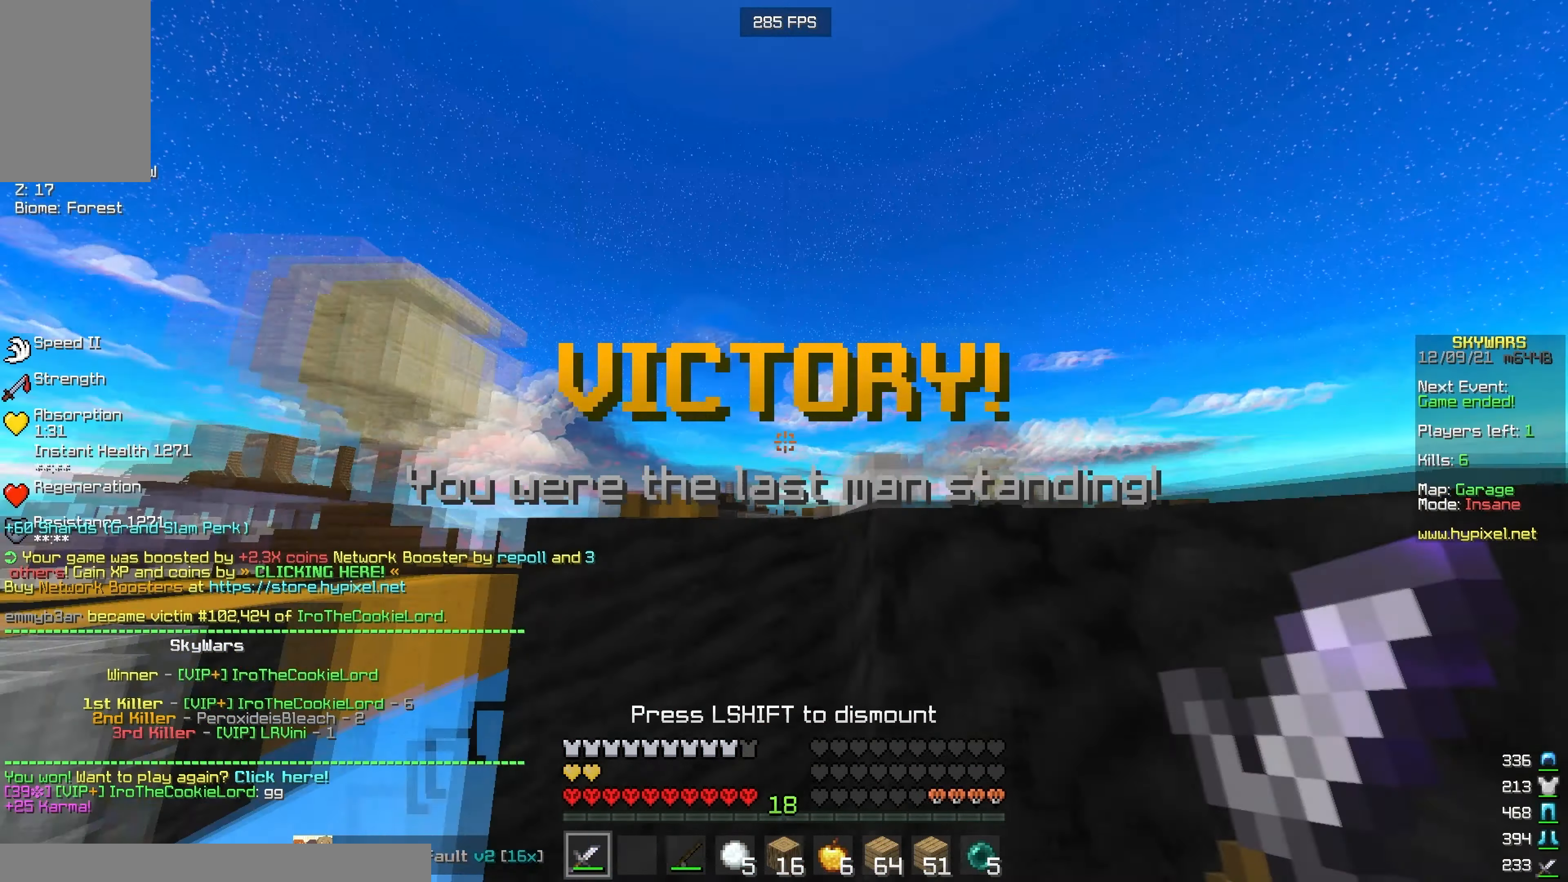
{"keys": [], "mouse": [], "events": []}
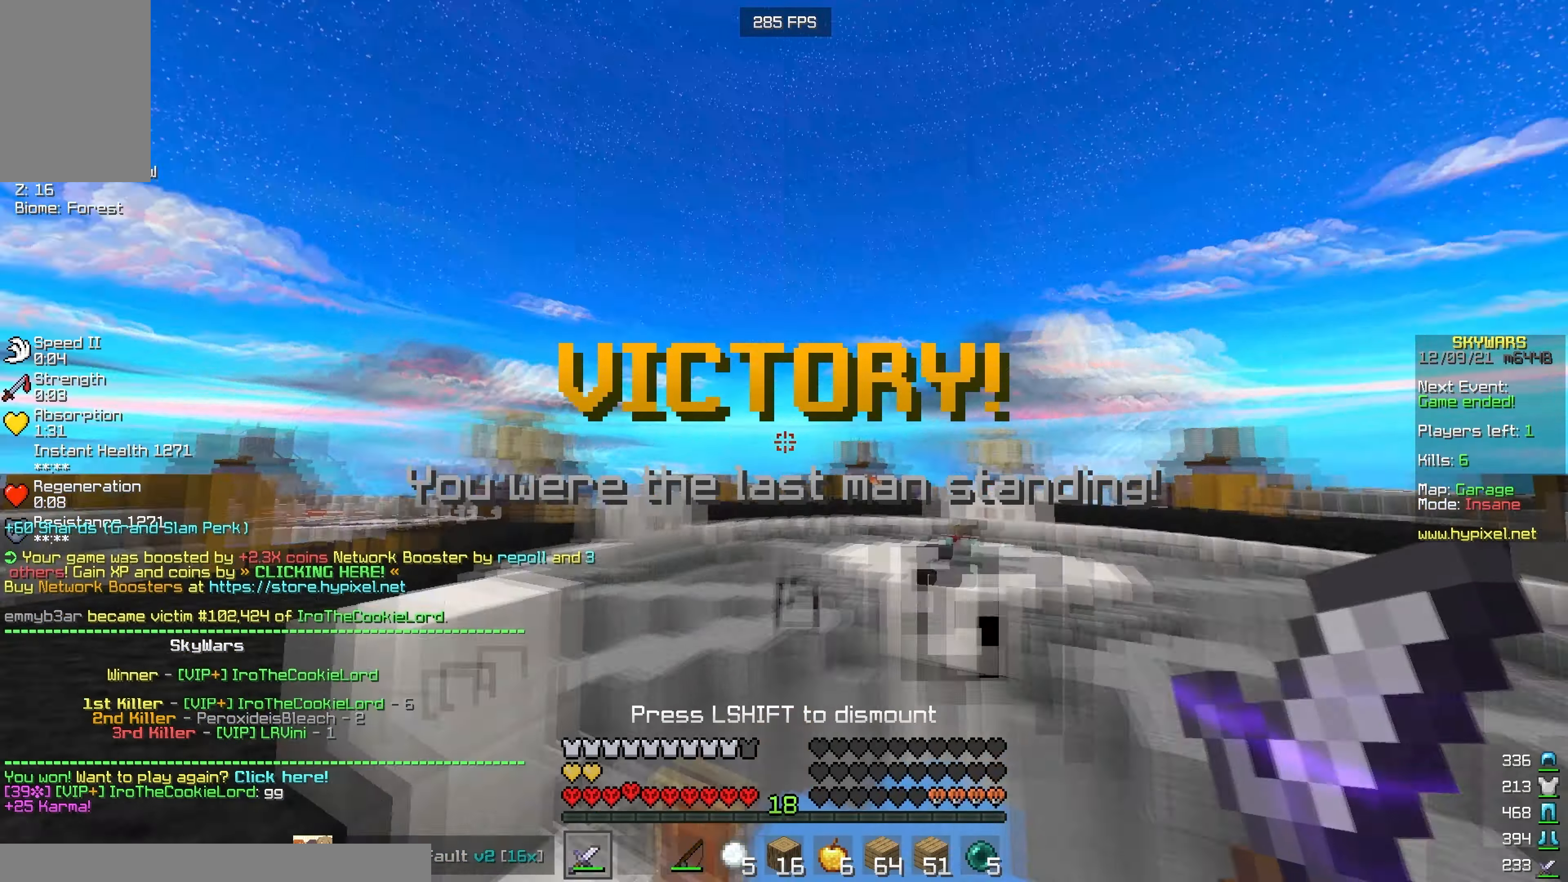
{"keys": [], "mouse": [], "events": []}
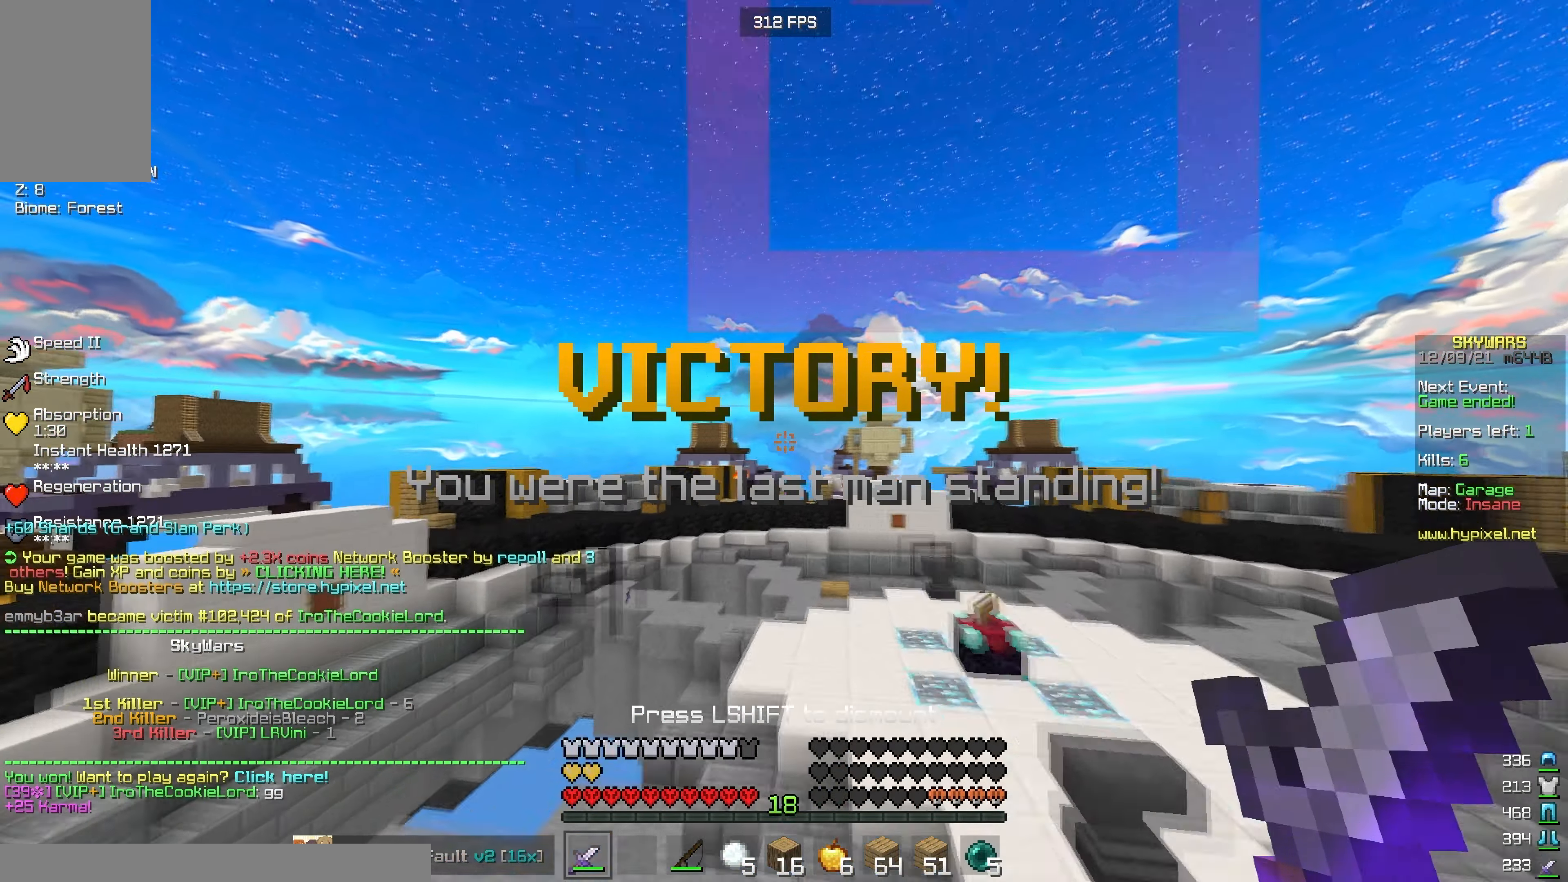
{"keys": [], "mouse": [], "events": []}
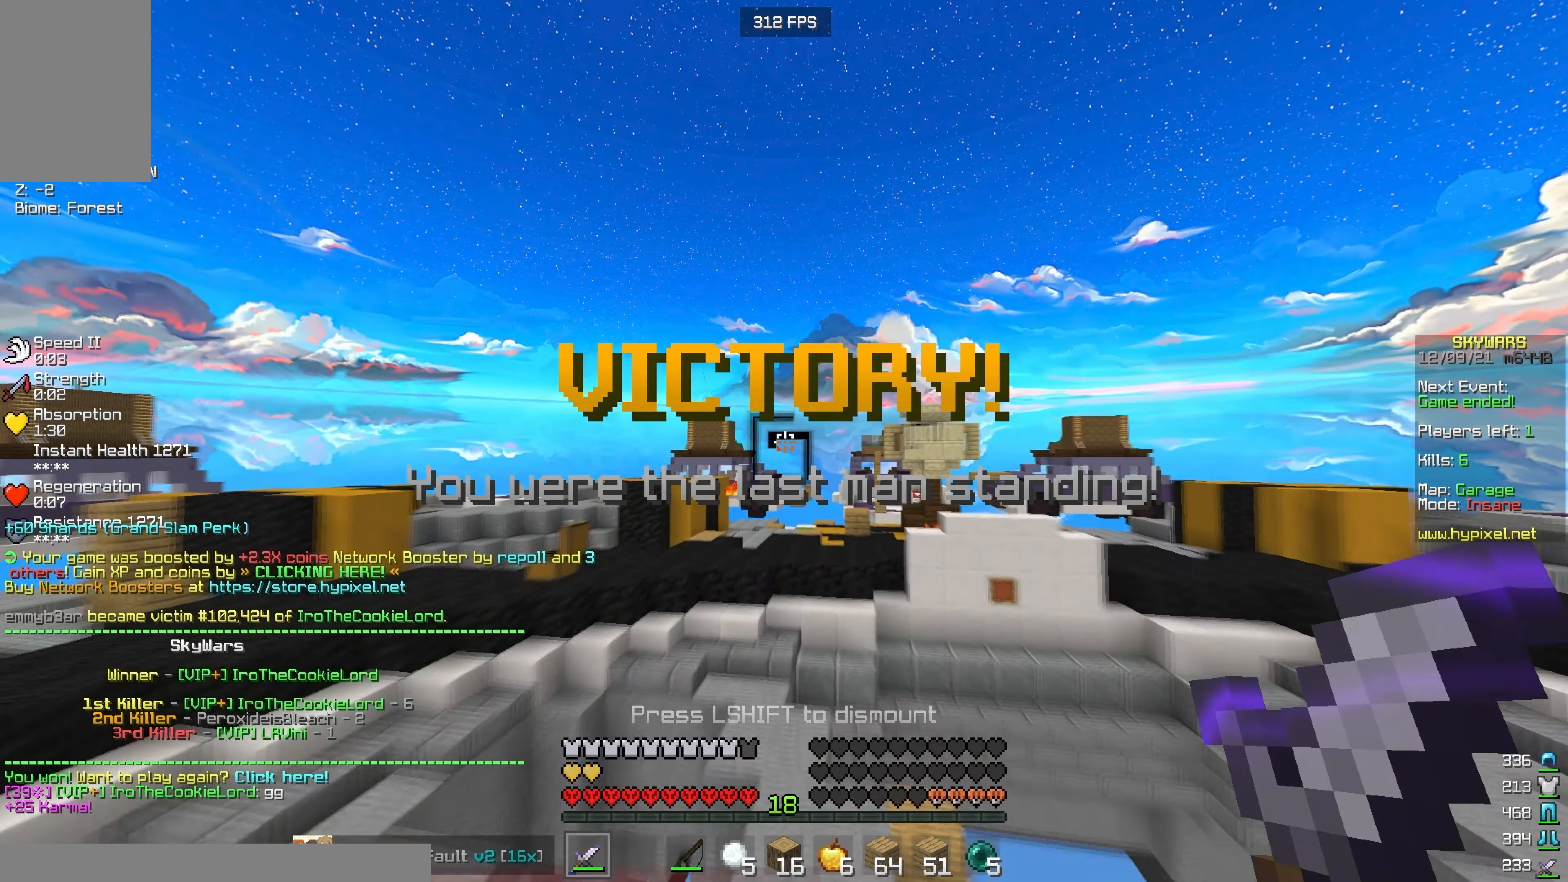
{"keys": [], "mouse": [], "events": []}
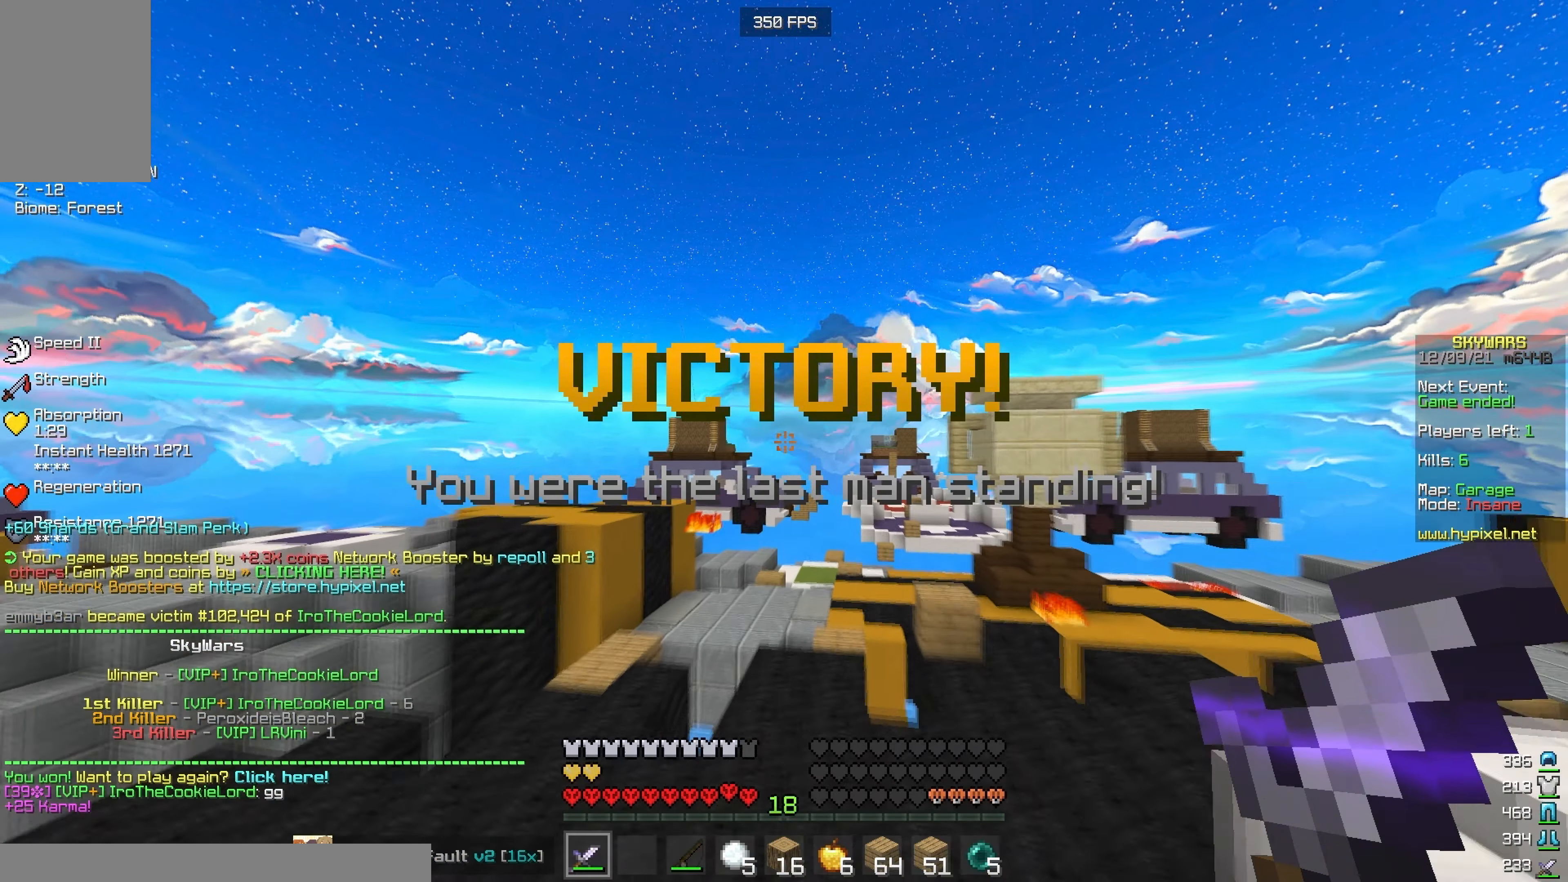
{"keys": [], "mouse": [], "events": []}
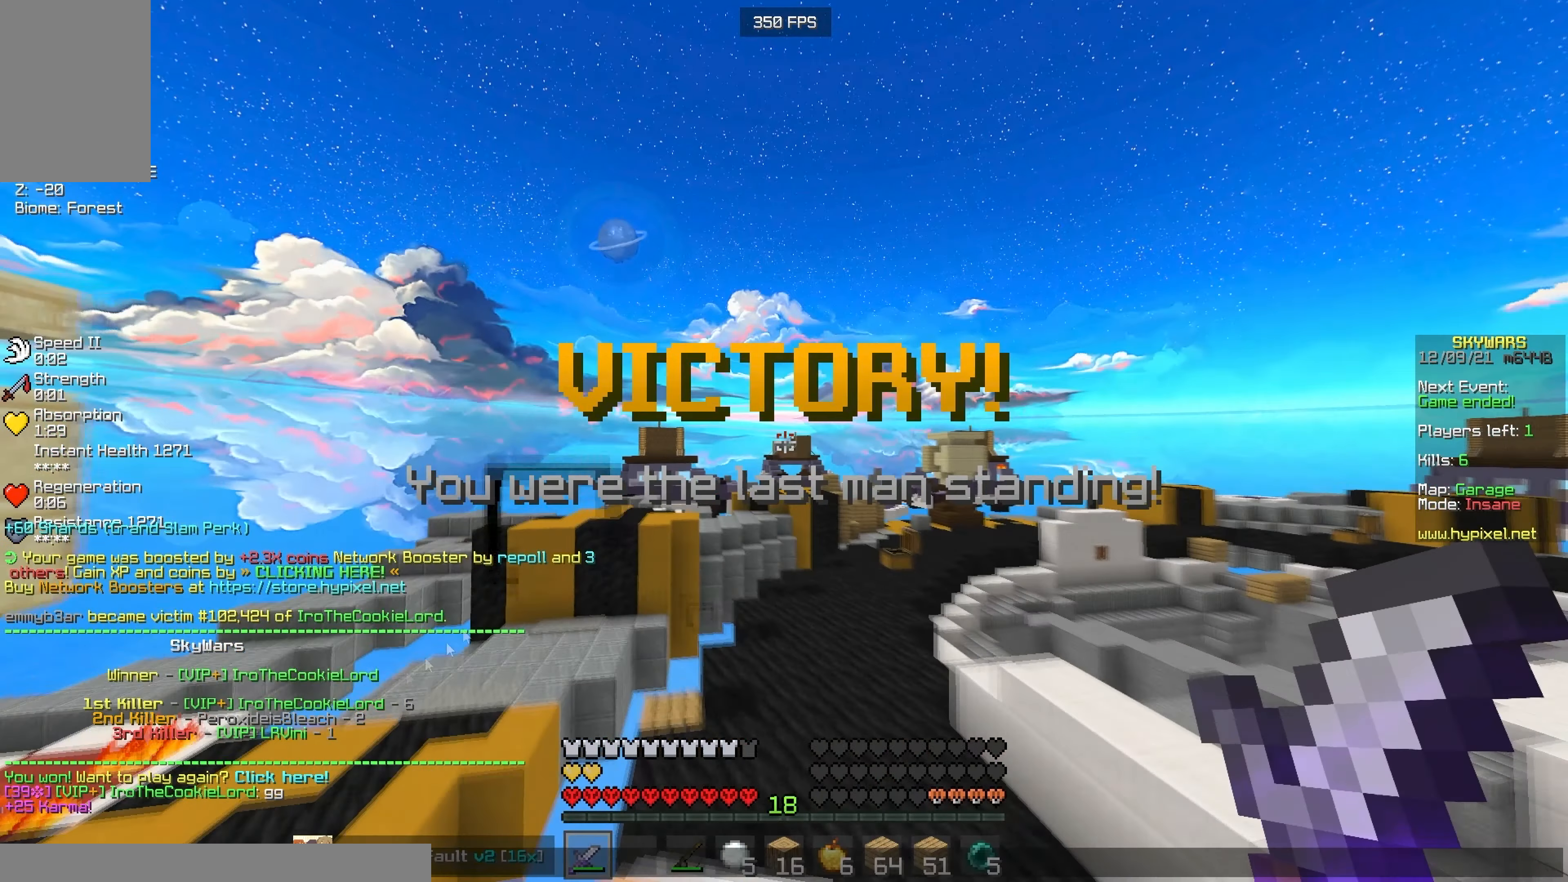
{"keys": [], "mouse": [], "events": [[183, "mouse_right", "down"], [416, "mouse_right", "up"]]}
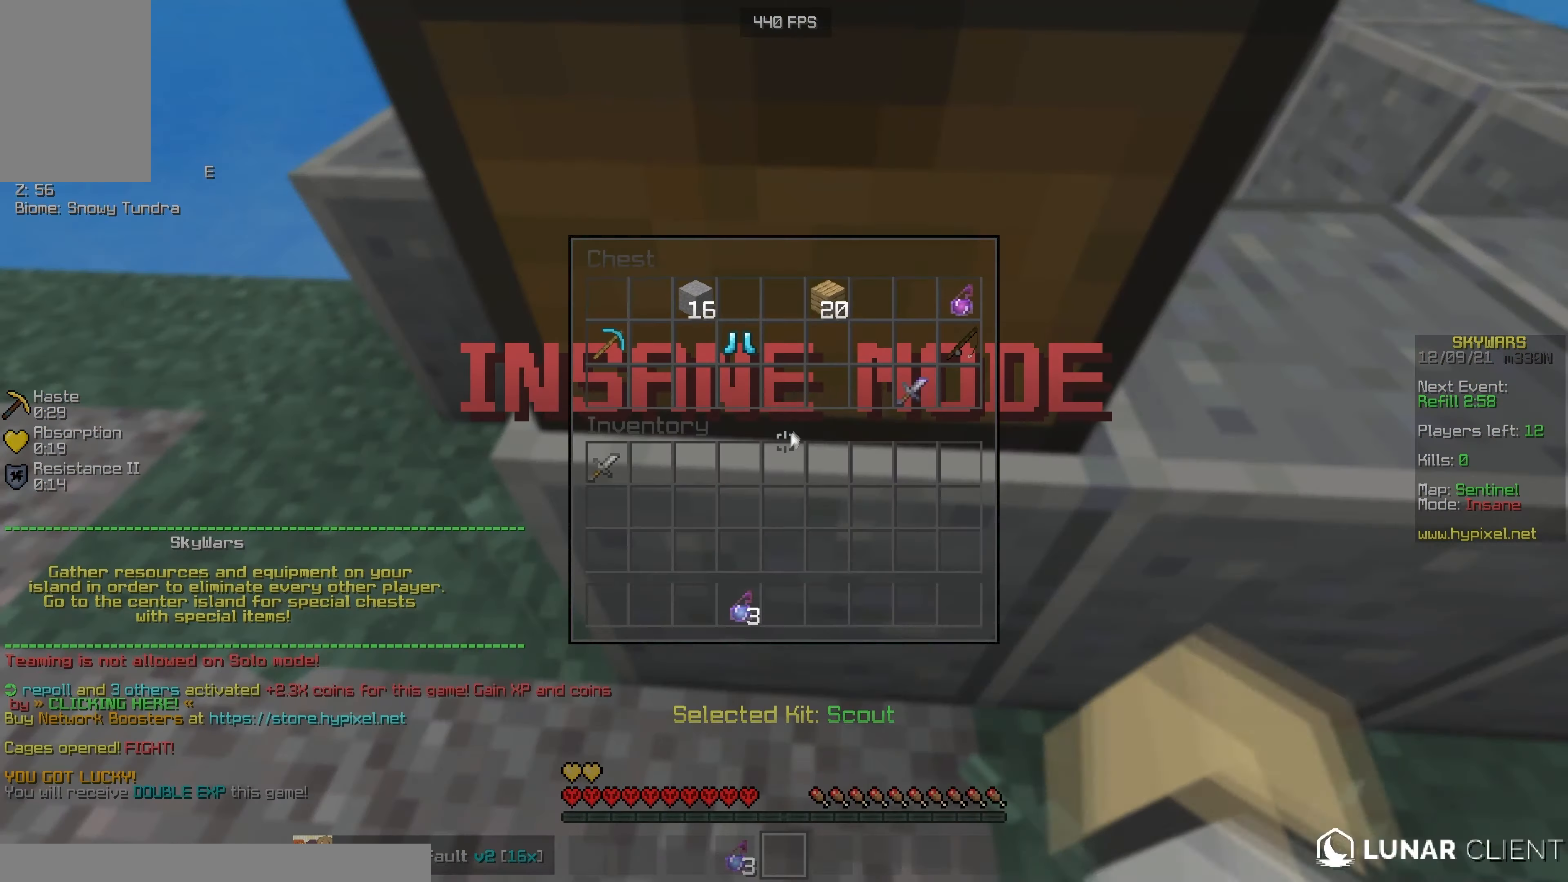
{"keys": [], "mouse": [], "events": []}
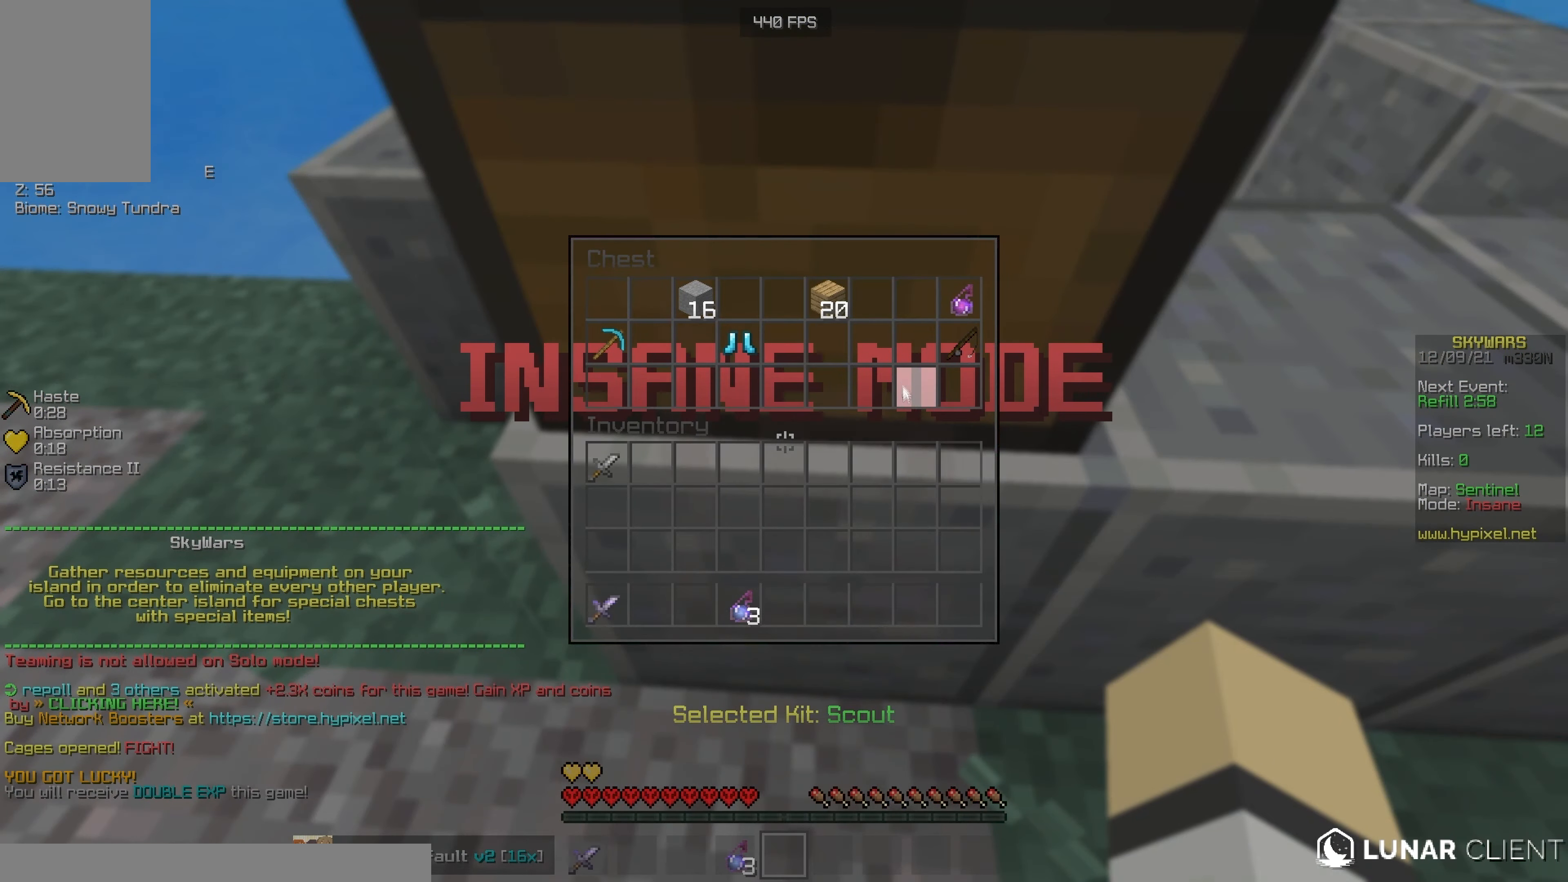
{"keys": [], "mouse": [], "events": []}
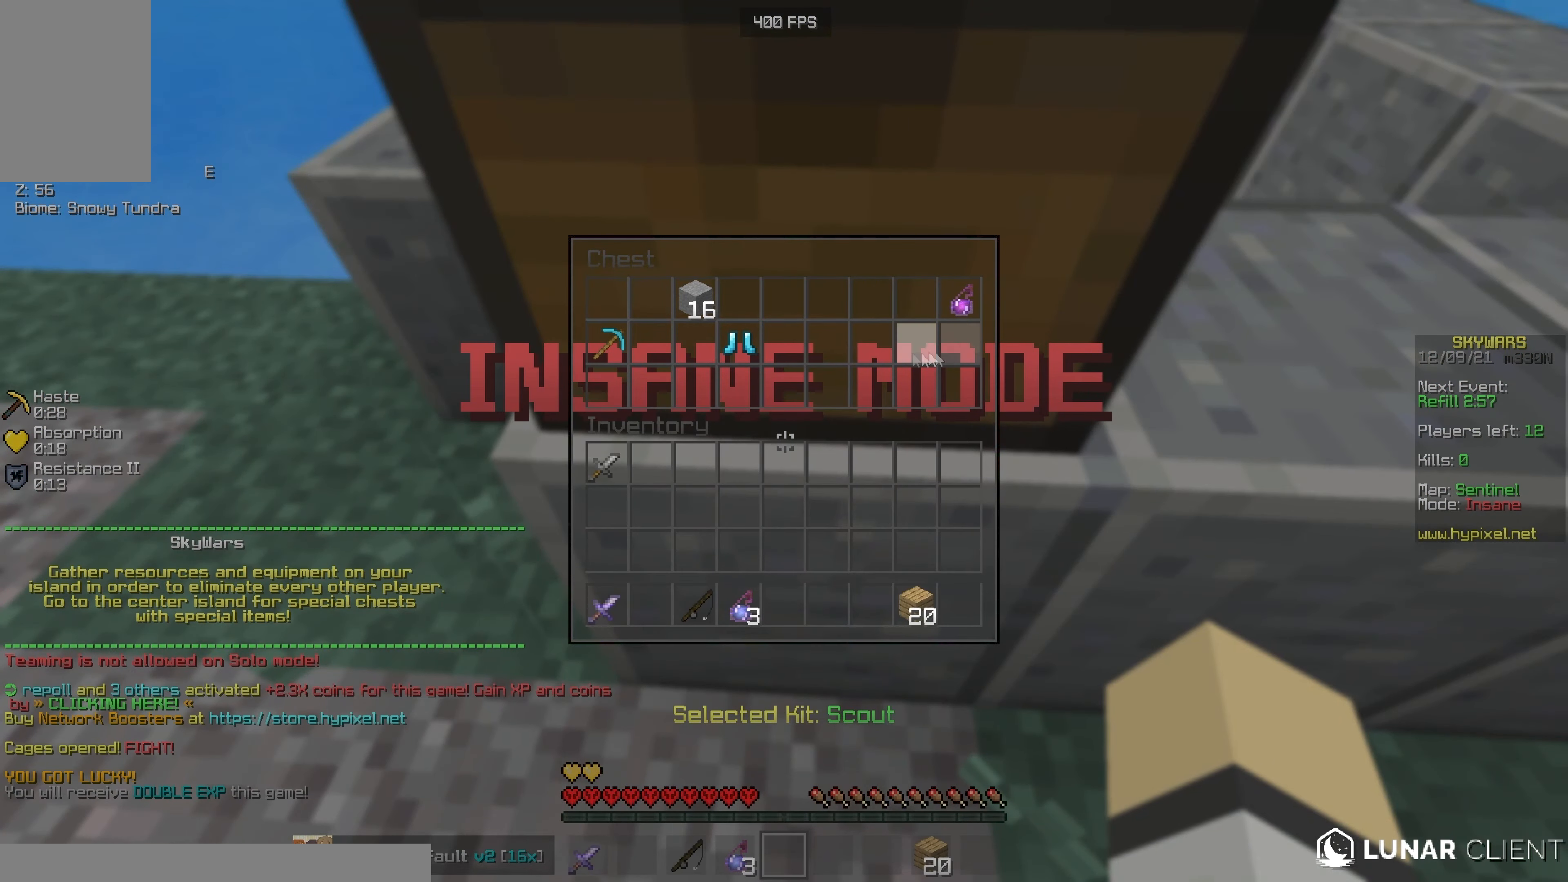
{"keys": ["w"], "mouse": ["right"], "events": [[350, "w", "down"], [466, "mouse_right", "down"]]}
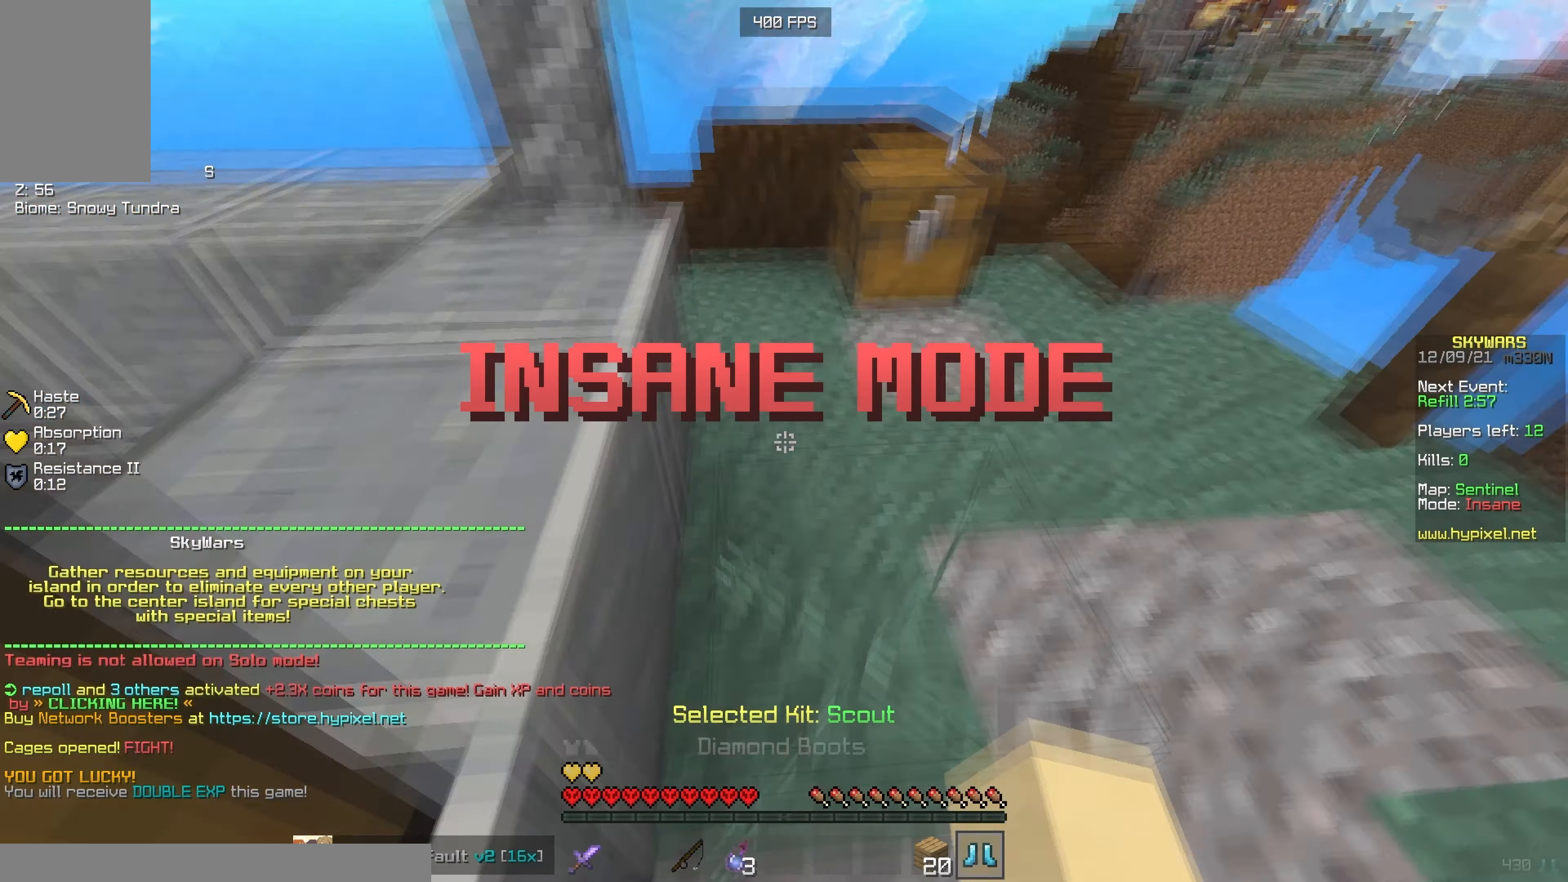
{"keys": [], "mouse": [], "events": [[83, "d", "down"], [200, "w", "up"], [433, "d", "up"], [466, "mouse_right", "up"]]}